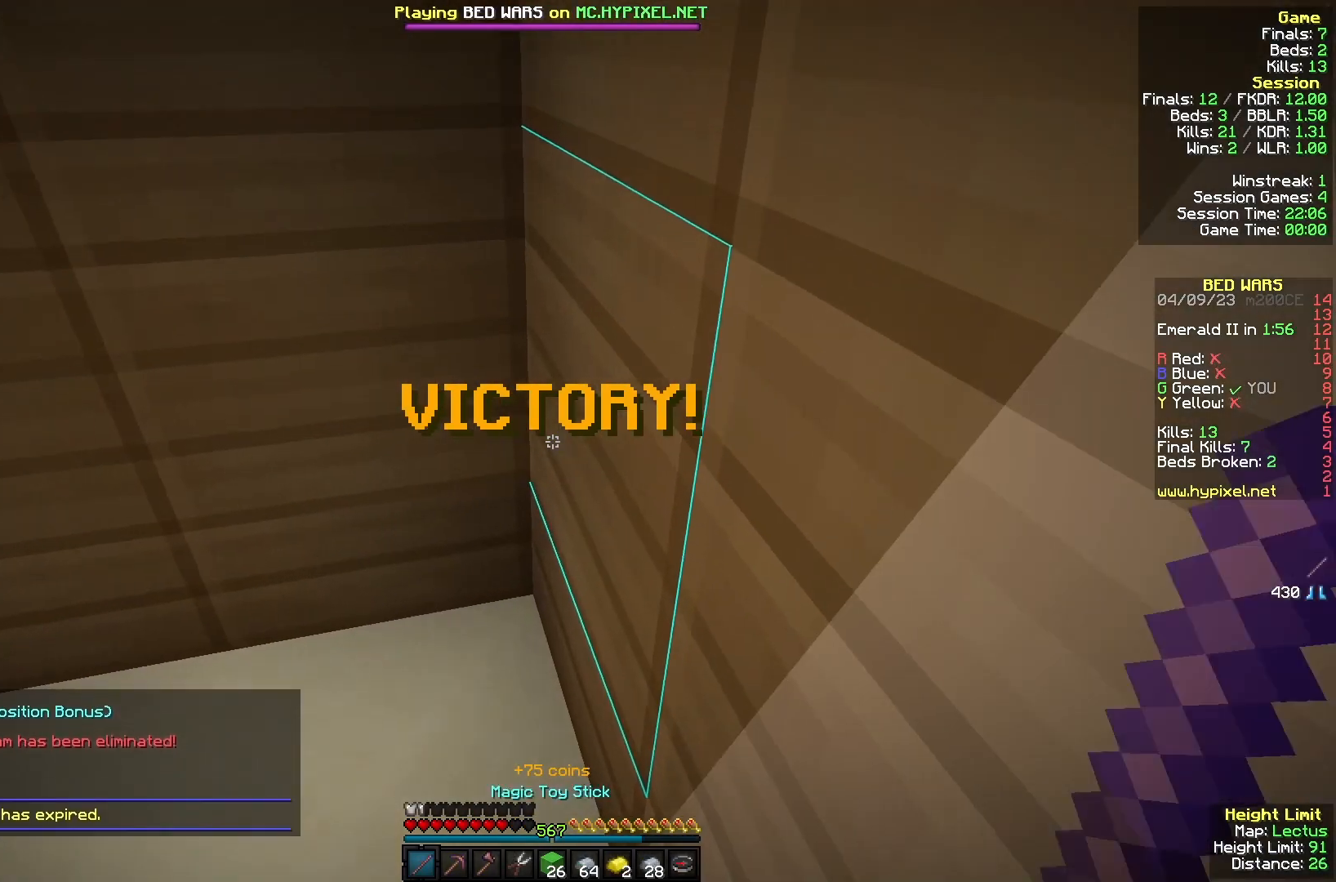
Gameplay with keyboard and mouse; each line is a JSON object with the keys and mouse buttons held at the frame after it. "events" lists presses ("down") and releases ("up") of "a", "d", "s", "w", "mouse_left" and "mouse_right" between this image and that frame as [ms after this image, input, new state], when the widget could be followed in between. "mouse_left", "mouse_right" = the "left", "right" buttons of the "mouse" list. No other keys are recorded. Fast repeated clicks can show as one long hold. Mouse movement is not recorded.
{"keys": [], "mouse": [], "events": []}
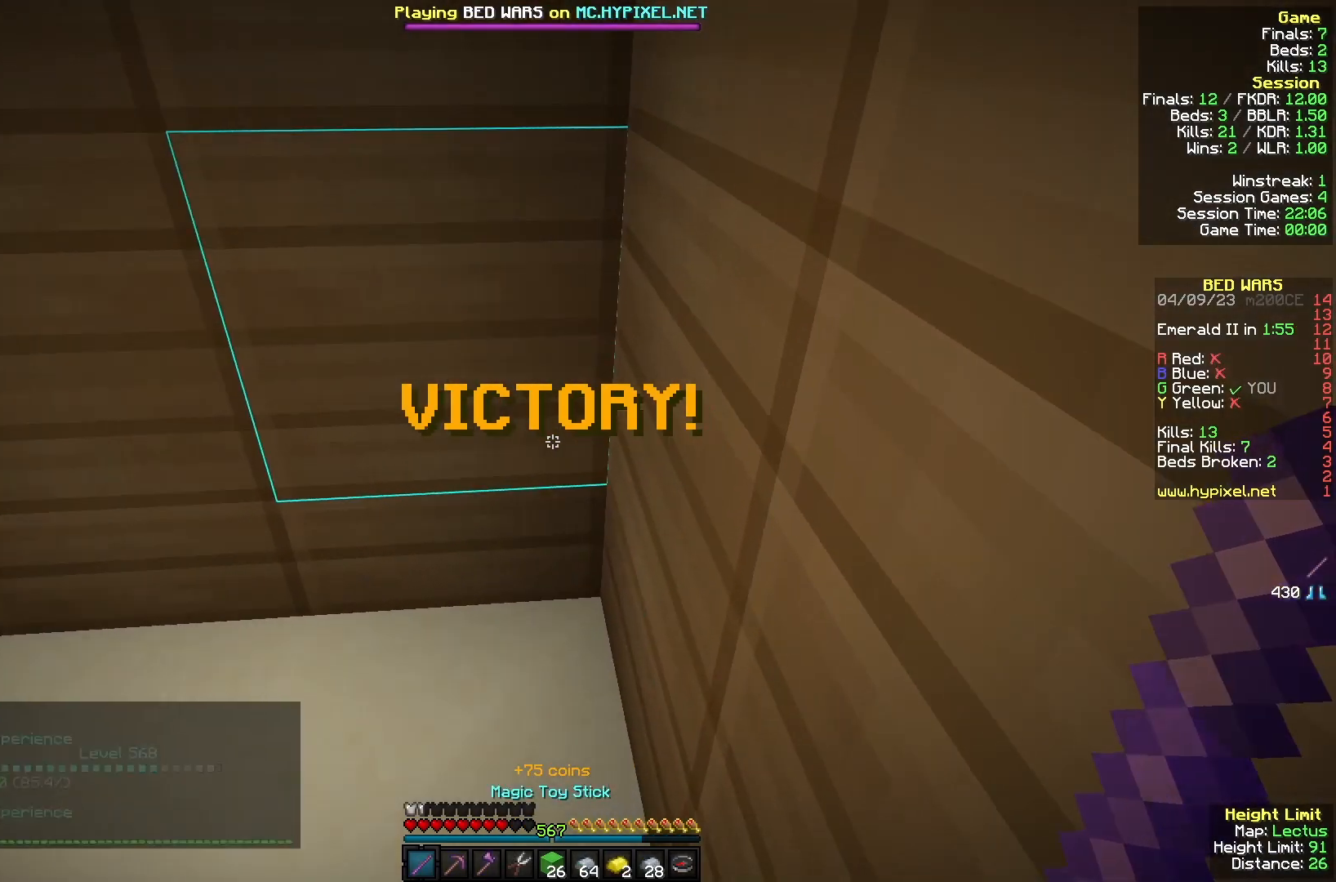
{"keys": [], "mouse": [], "events": []}
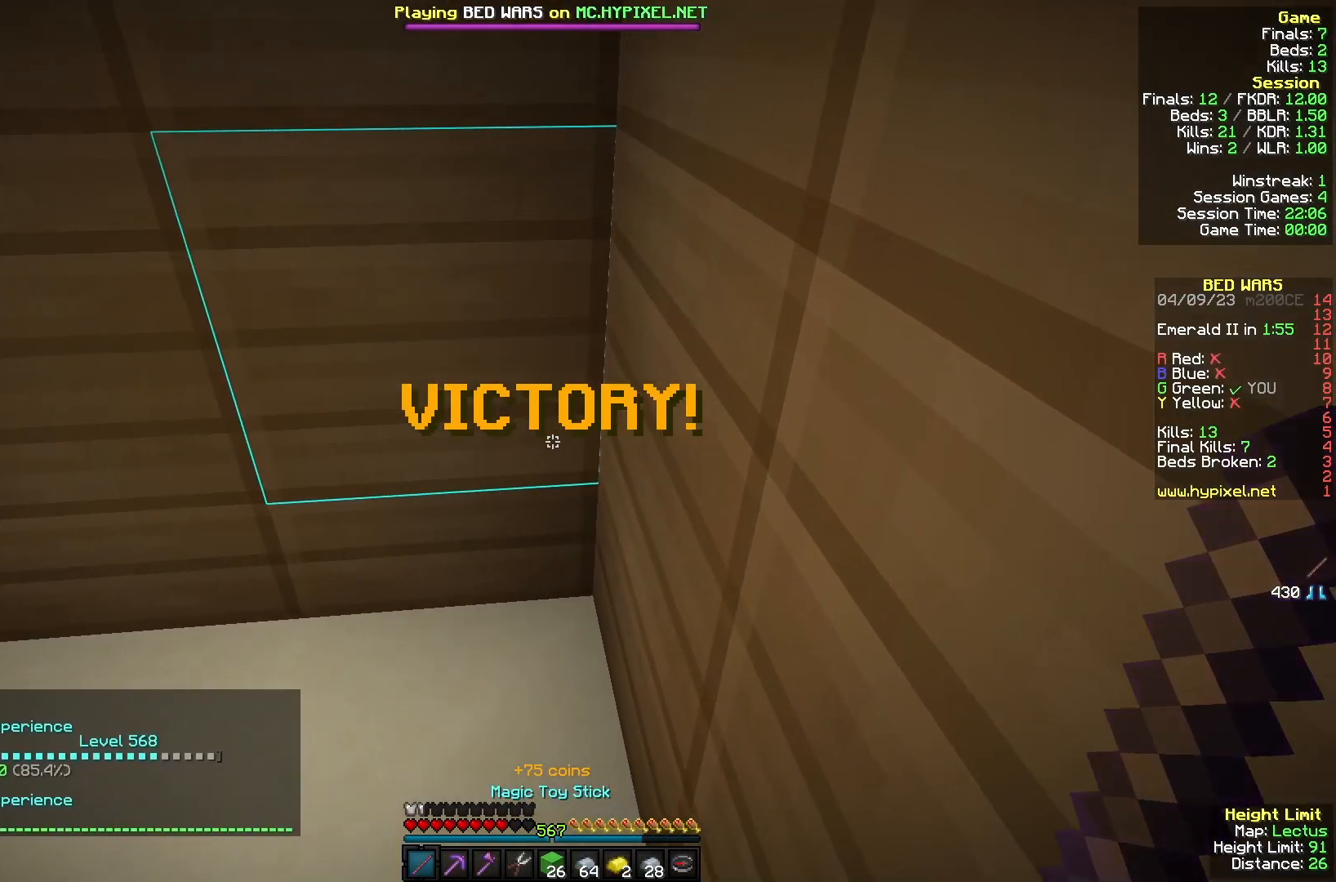
{"keys": [], "mouse": [], "events": []}
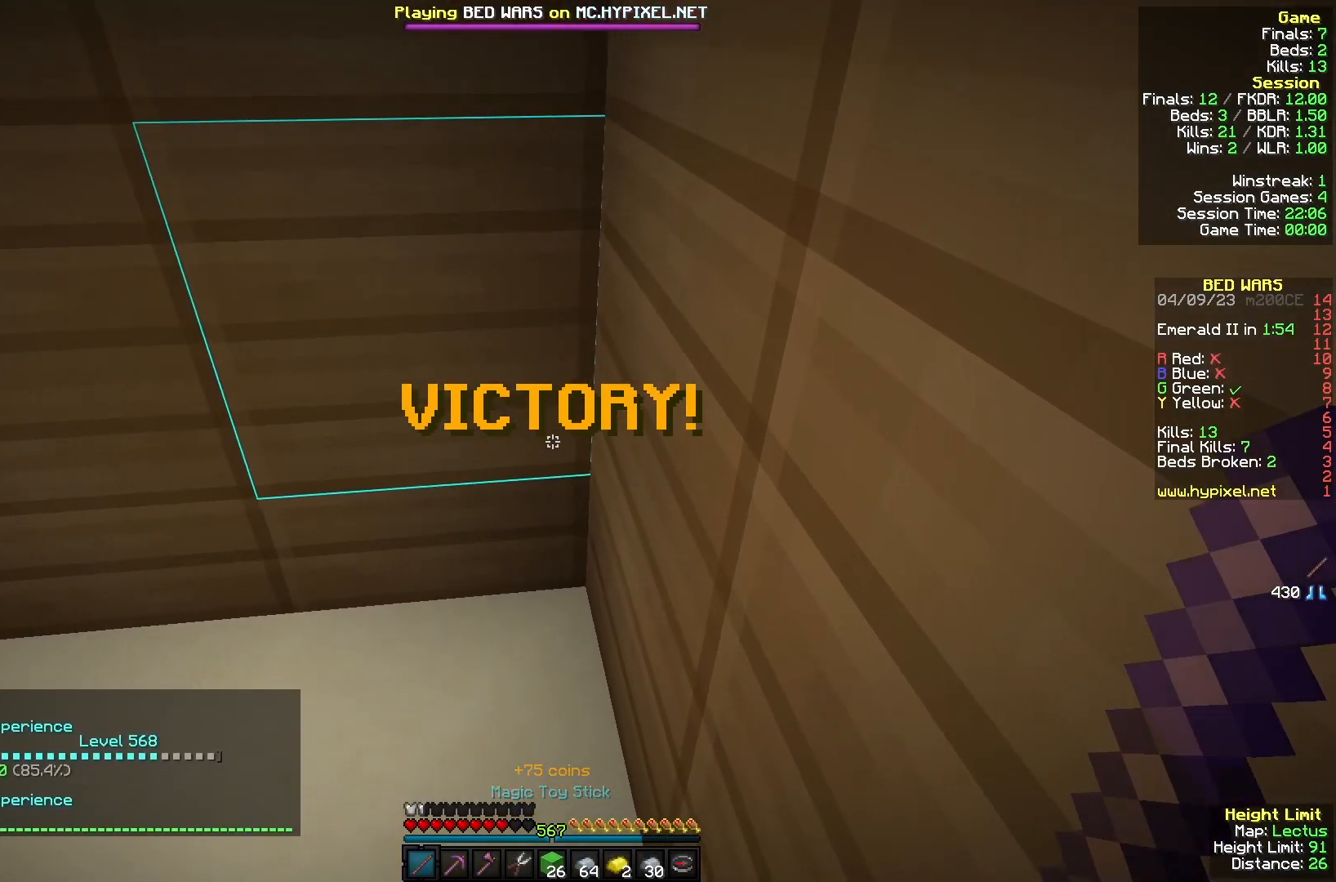
{"keys": [], "mouse": [], "events": []}
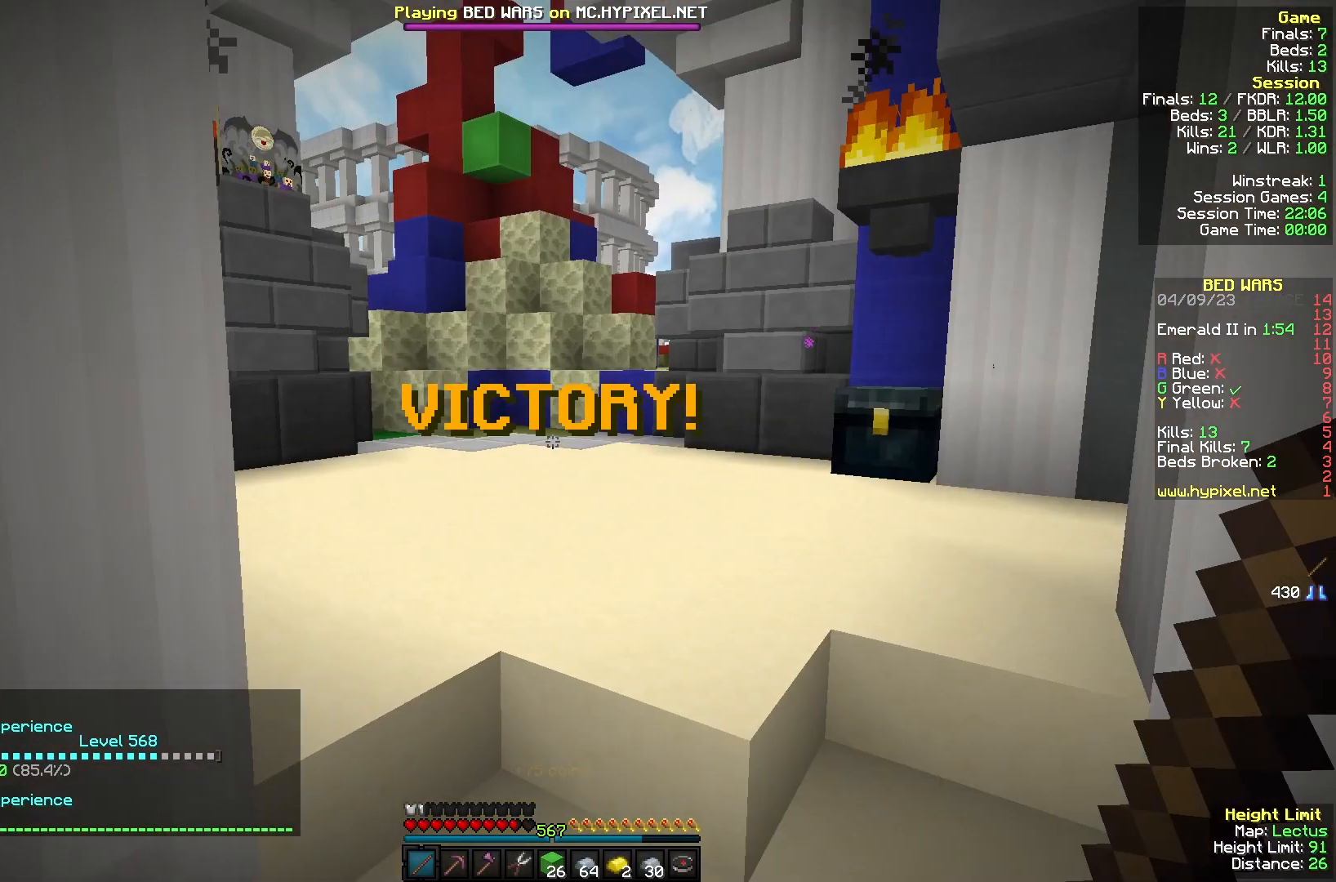
{"keys": [], "mouse": [], "events": []}
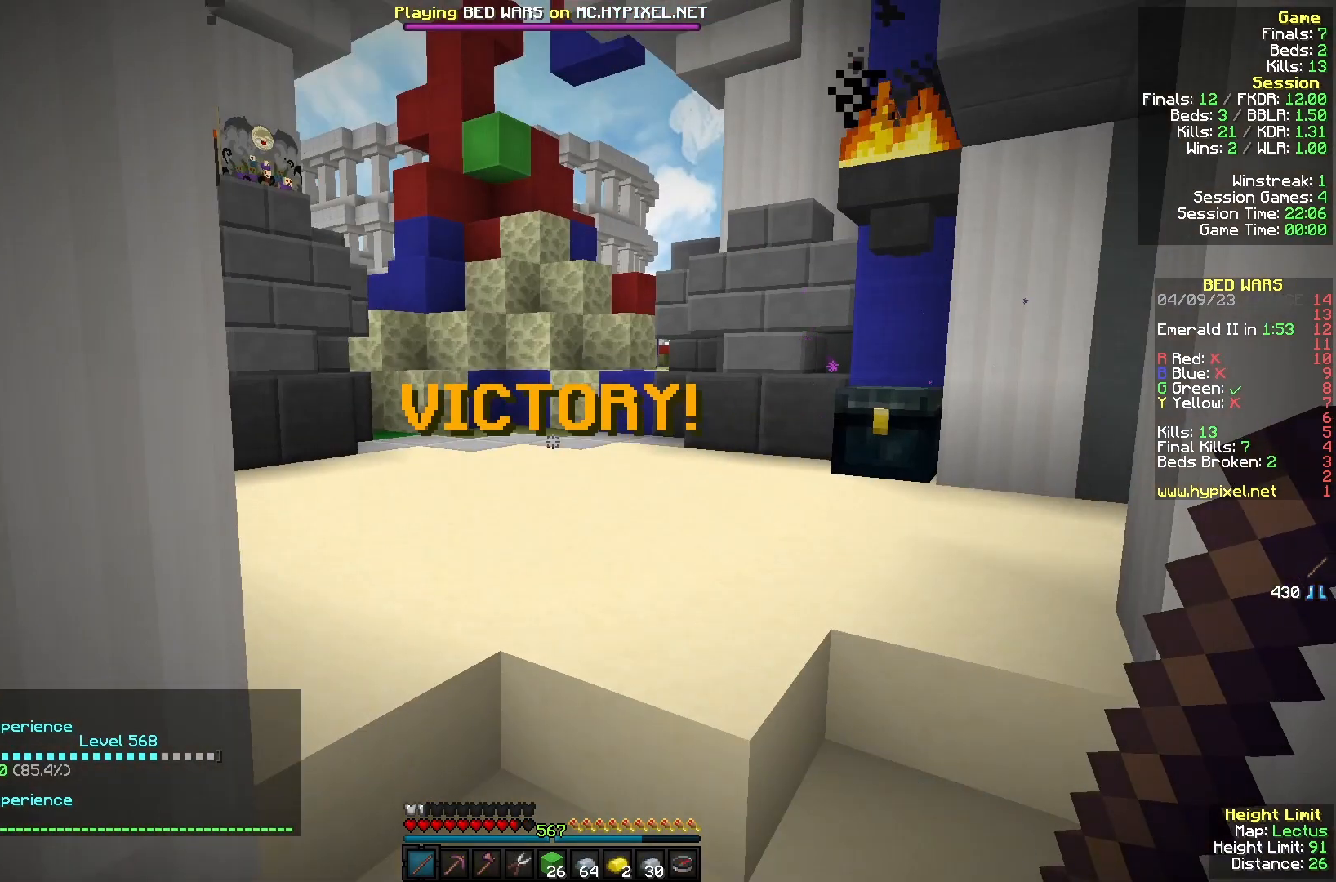
{"keys": ["w"], "mouse": [], "events": [[67, "w", "down"], [133, "w", "up"], [467, "w", "down"]]}
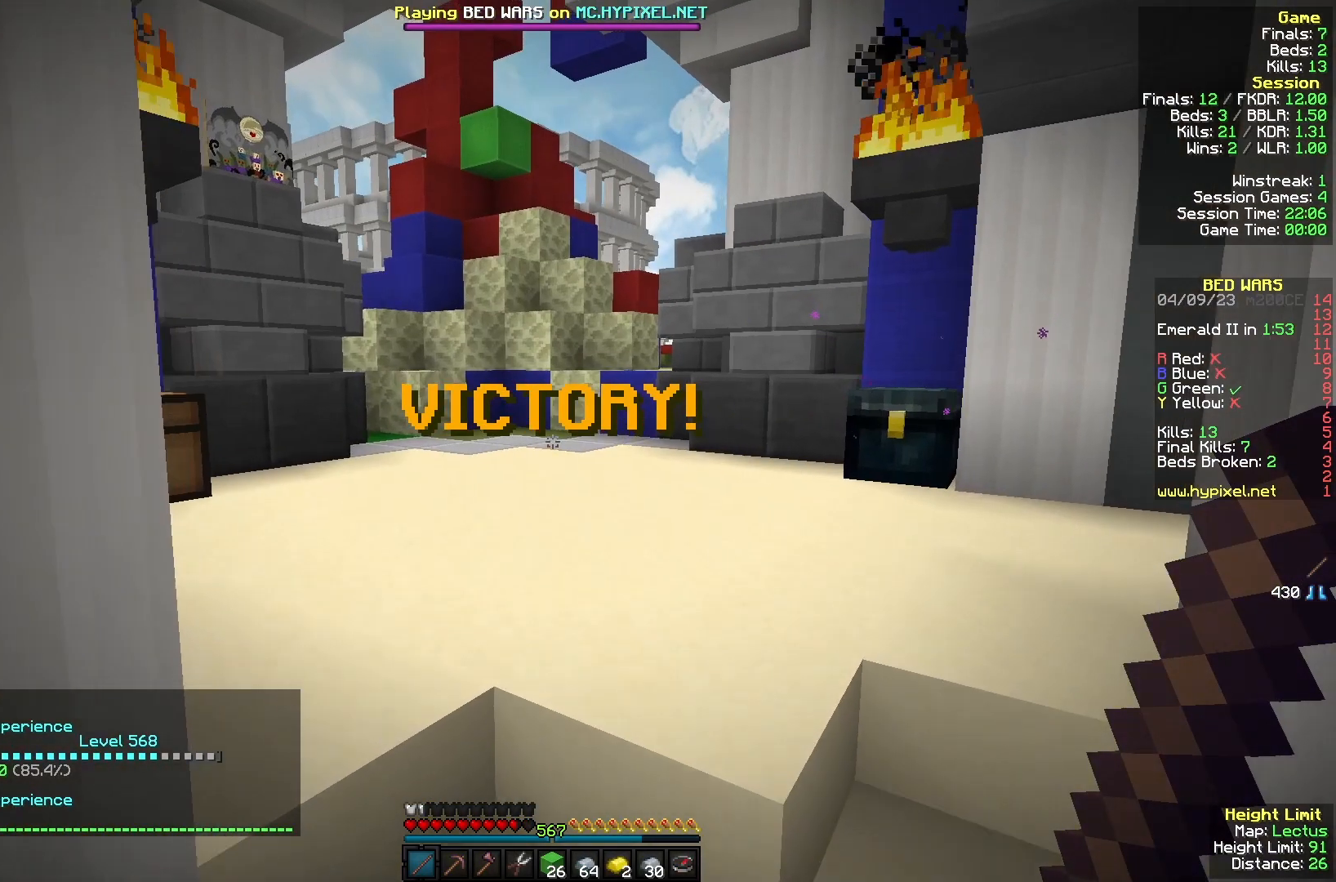
{"keys": ["w"], "mouse": [], "events": []}
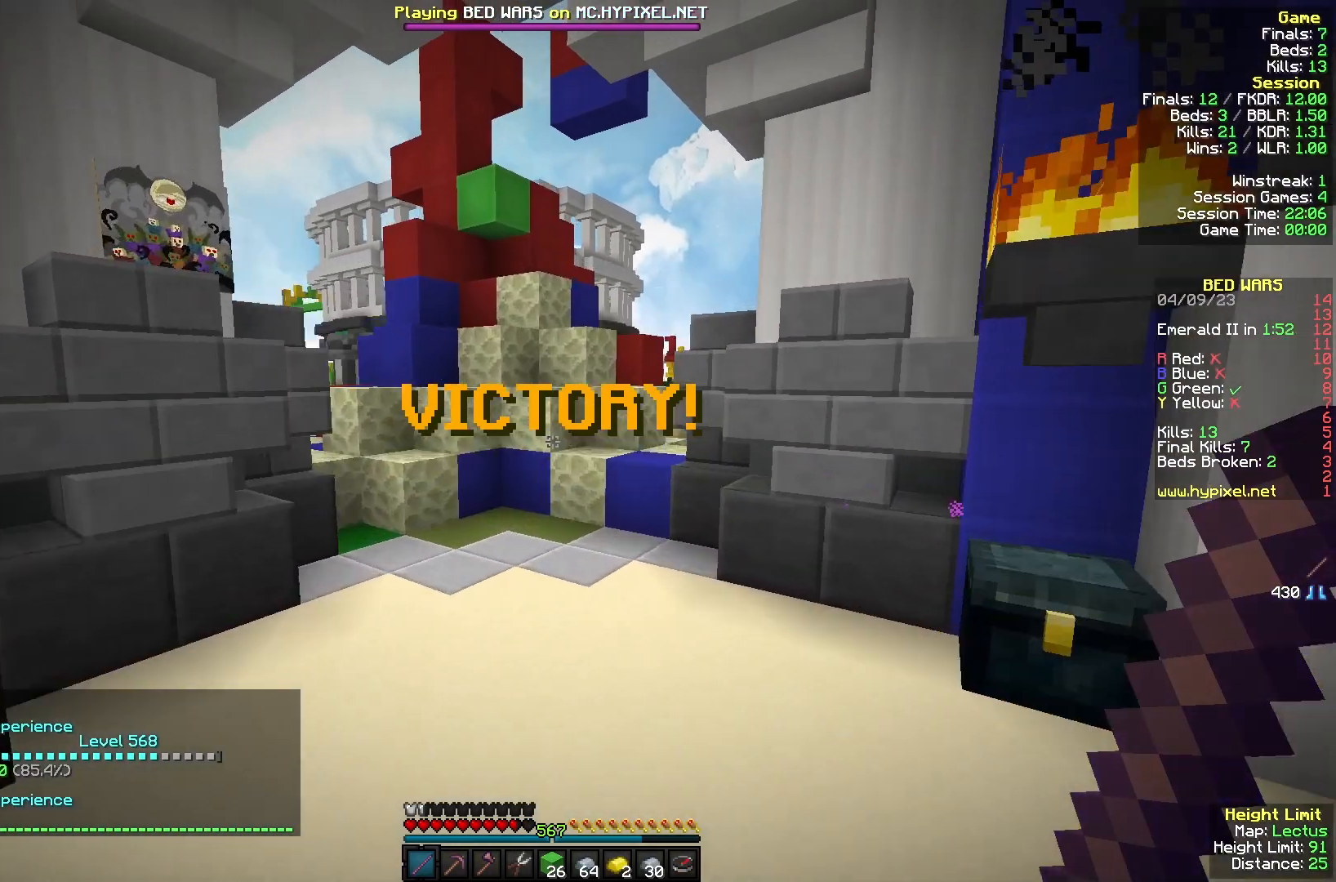
{"keys": ["w"], "mouse": [], "events": []}
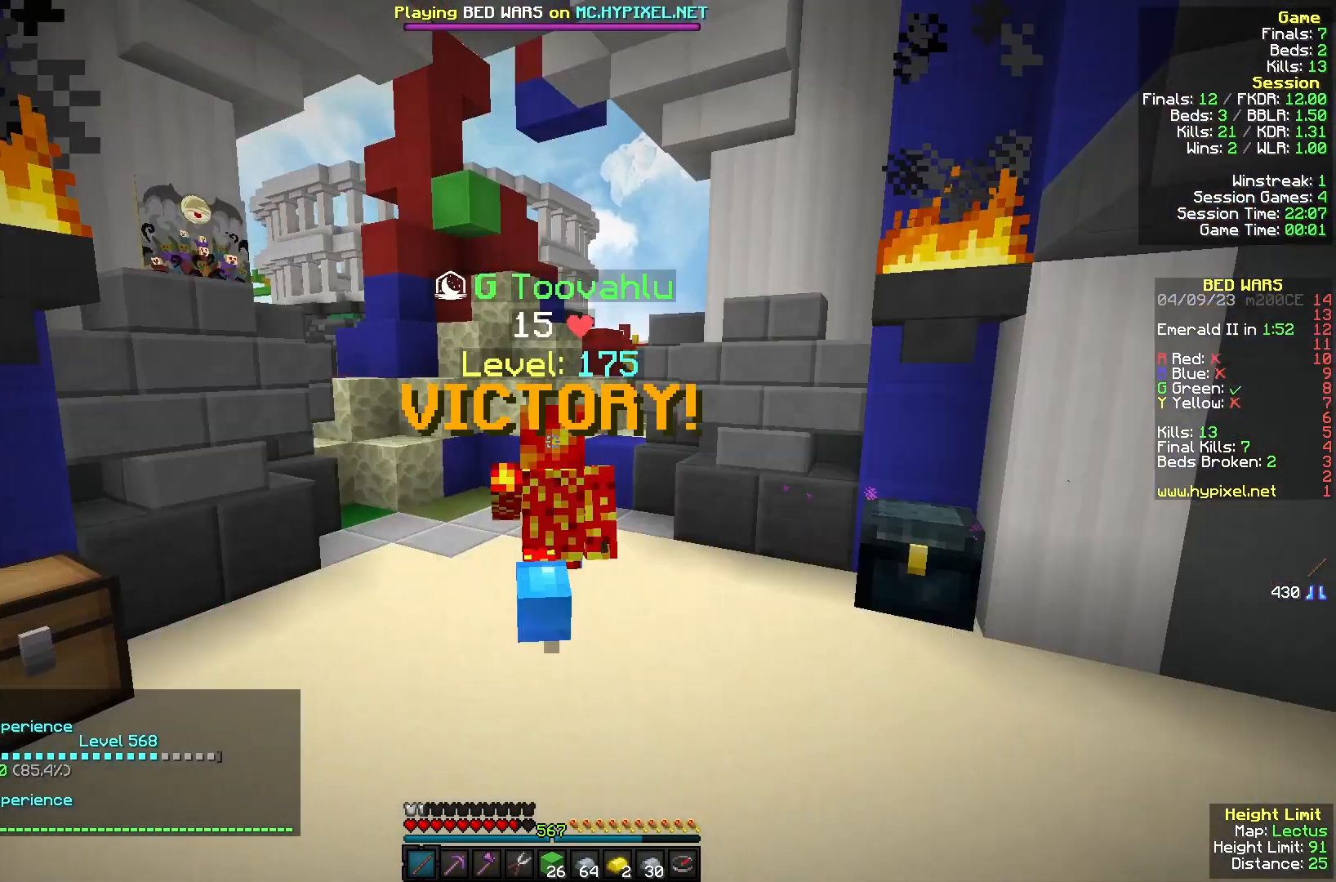
{"keys": ["w"], "mouse": [], "events": []}
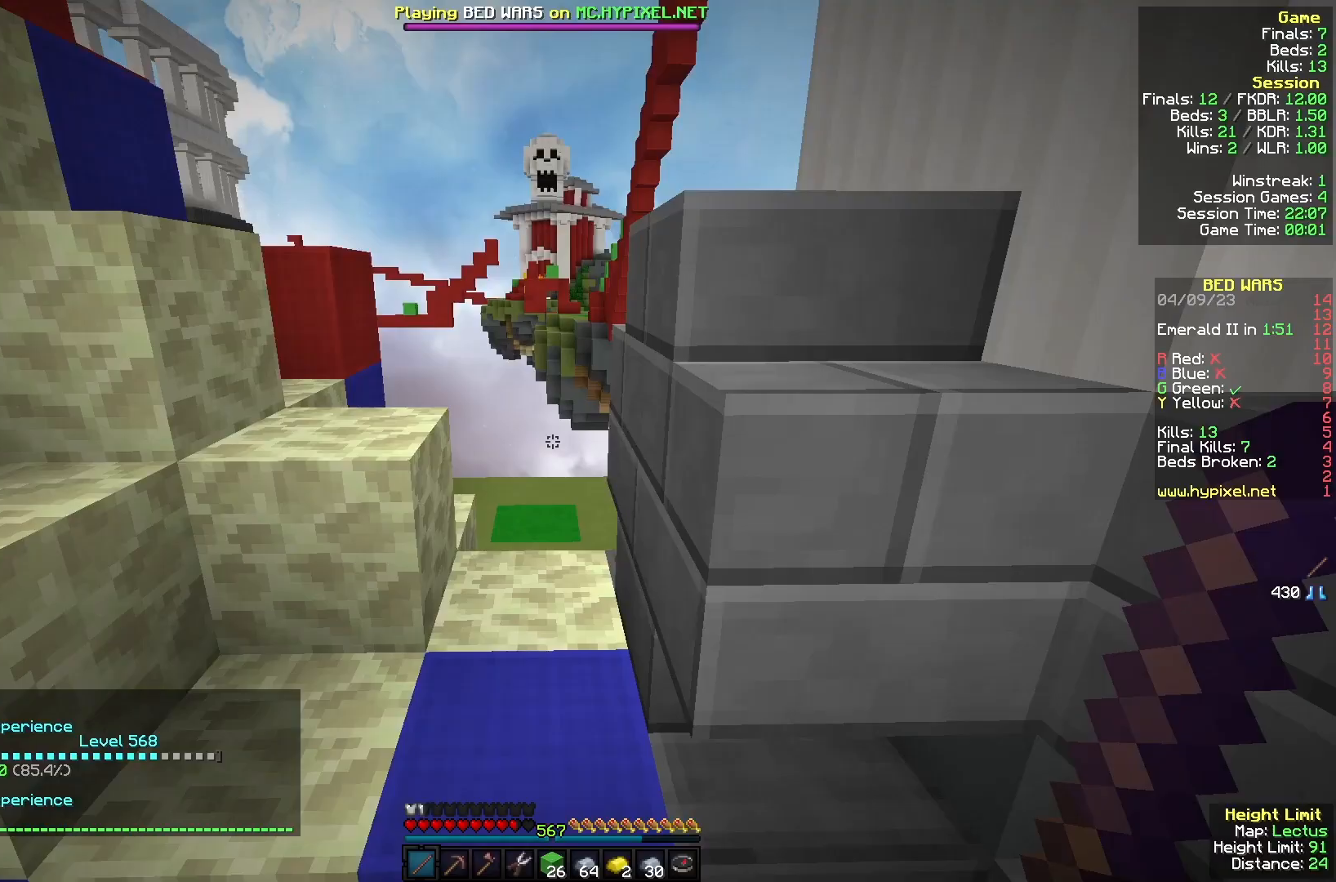
{"keys": ["w"], "mouse": [], "events": [[100, "d", "down"], [333, "d", "up"]]}
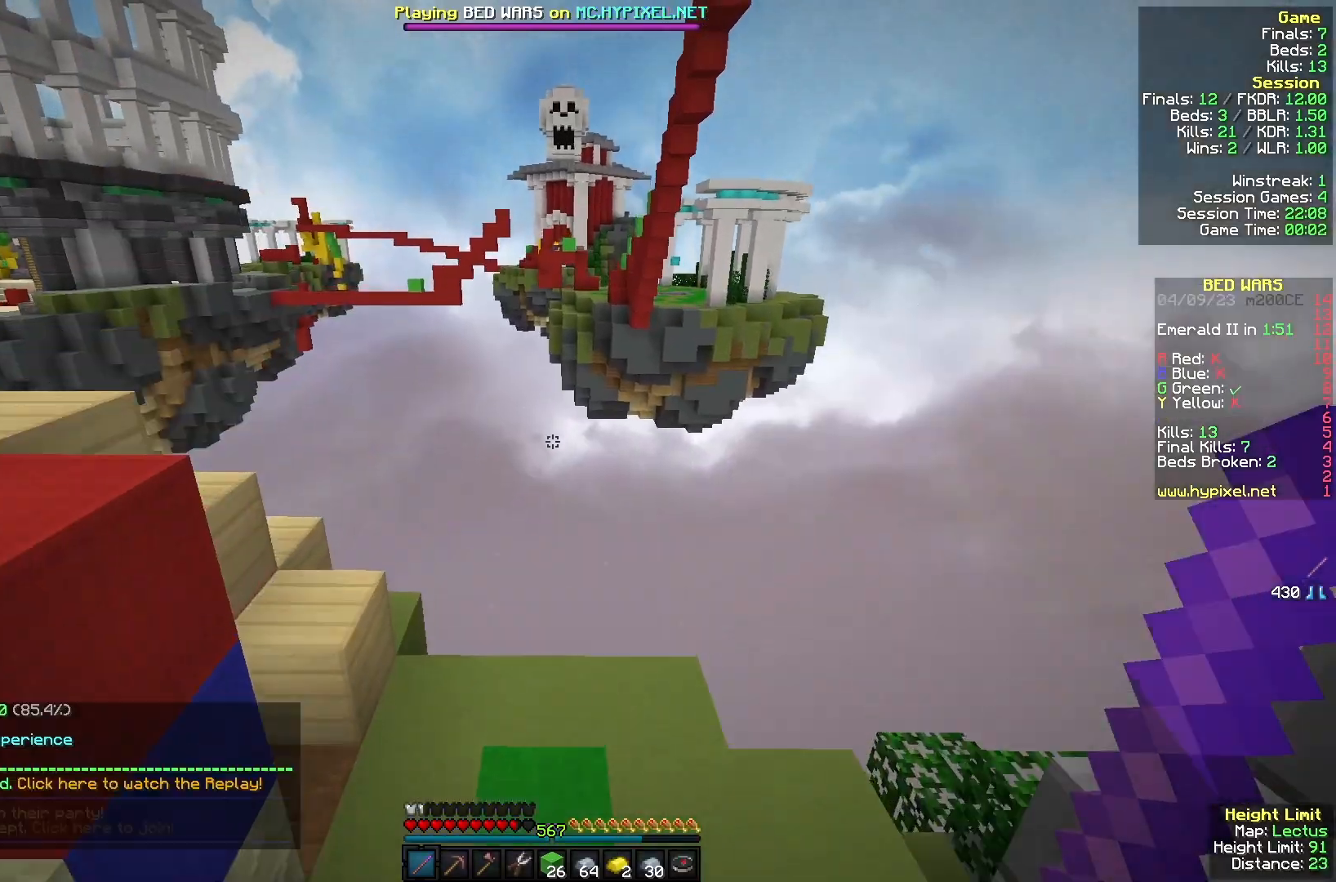
{"keys": ["s"], "mouse": [], "events": [[167, "a", "down"], [233, "w", "up"], [333, "s", "down"], [400, "a", "up"]]}
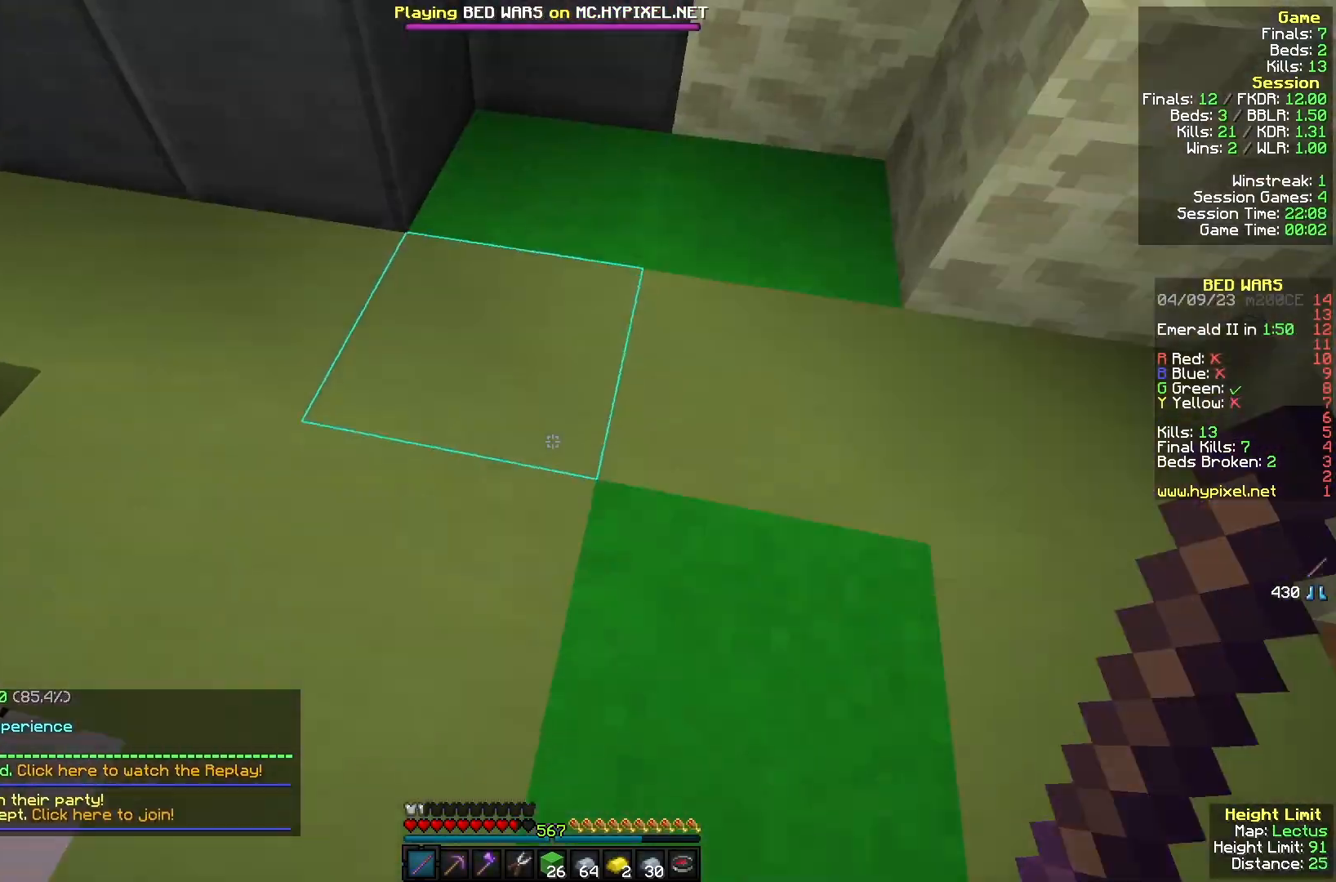
{"keys": ["a"], "mouse": [], "events": [[267, "mouse_left", "down"], [367, "a", "down"], [367, "mouse_left", "up"], [467, "s", "up"]]}
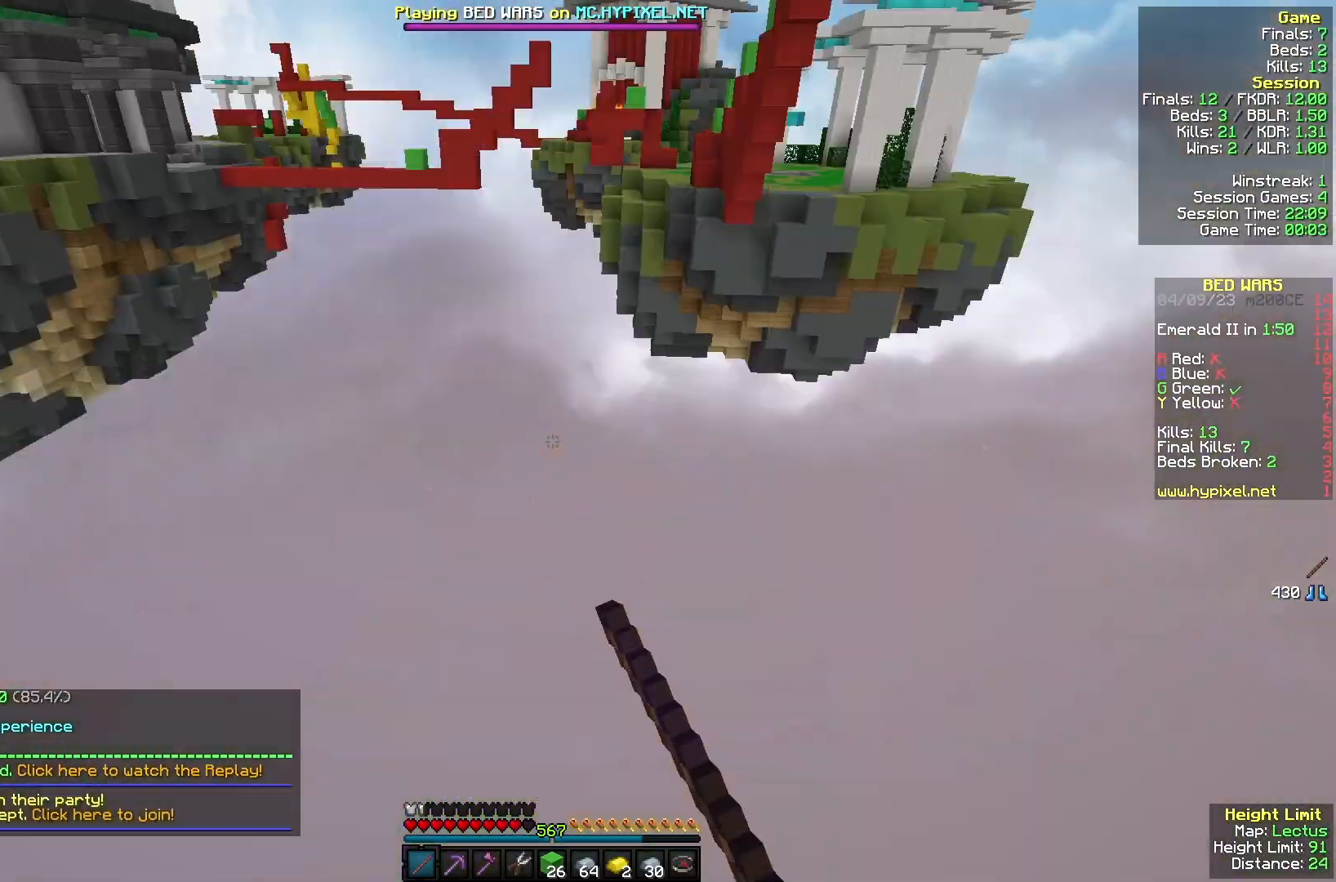
{"keys": ["w"], "mouse": [], "events": [[67, "w", "down"], [200, "a", "up"]]}
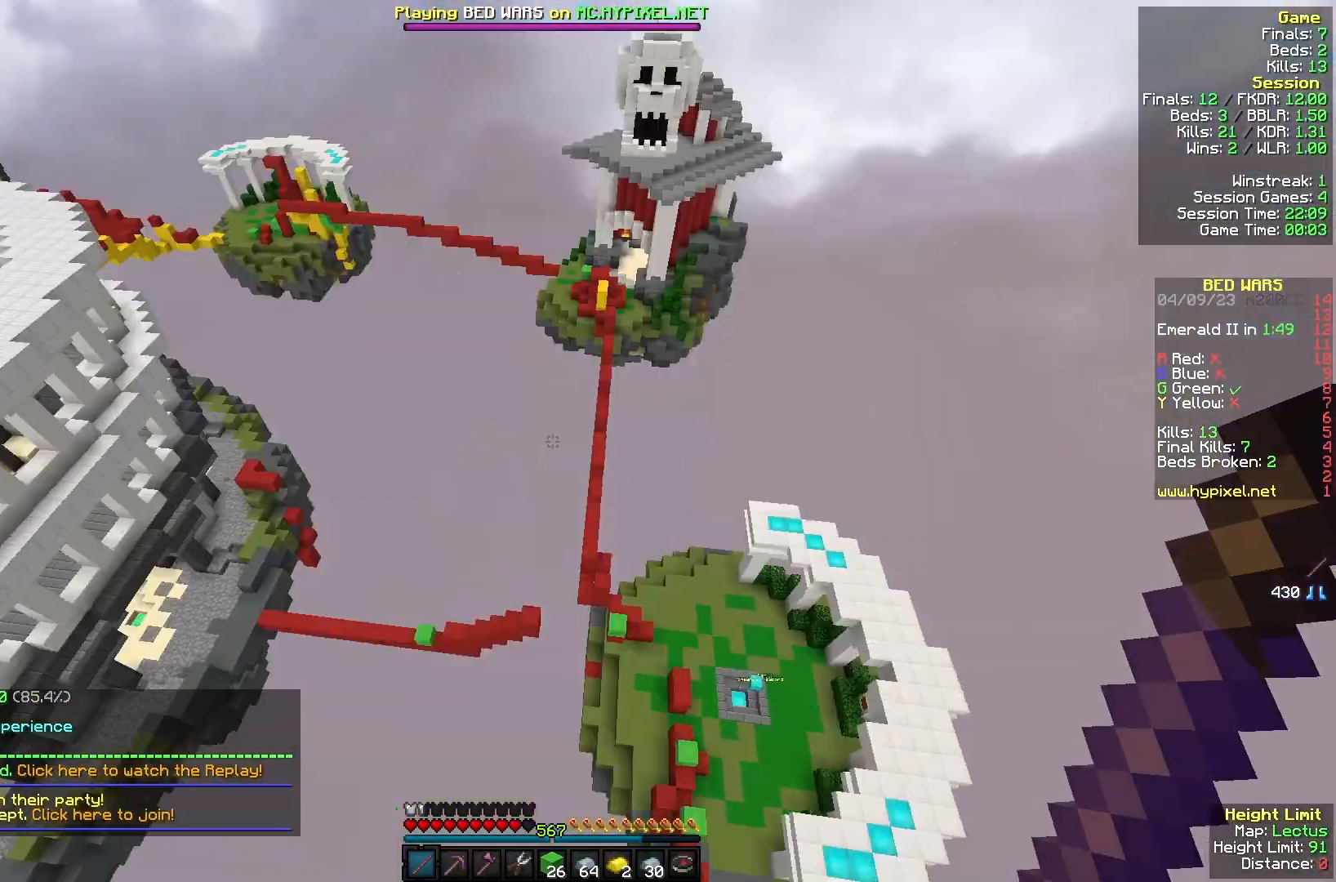
{"keys": ["d", "w"], "mouse": [], "events": [[267, "d", "down"]]}
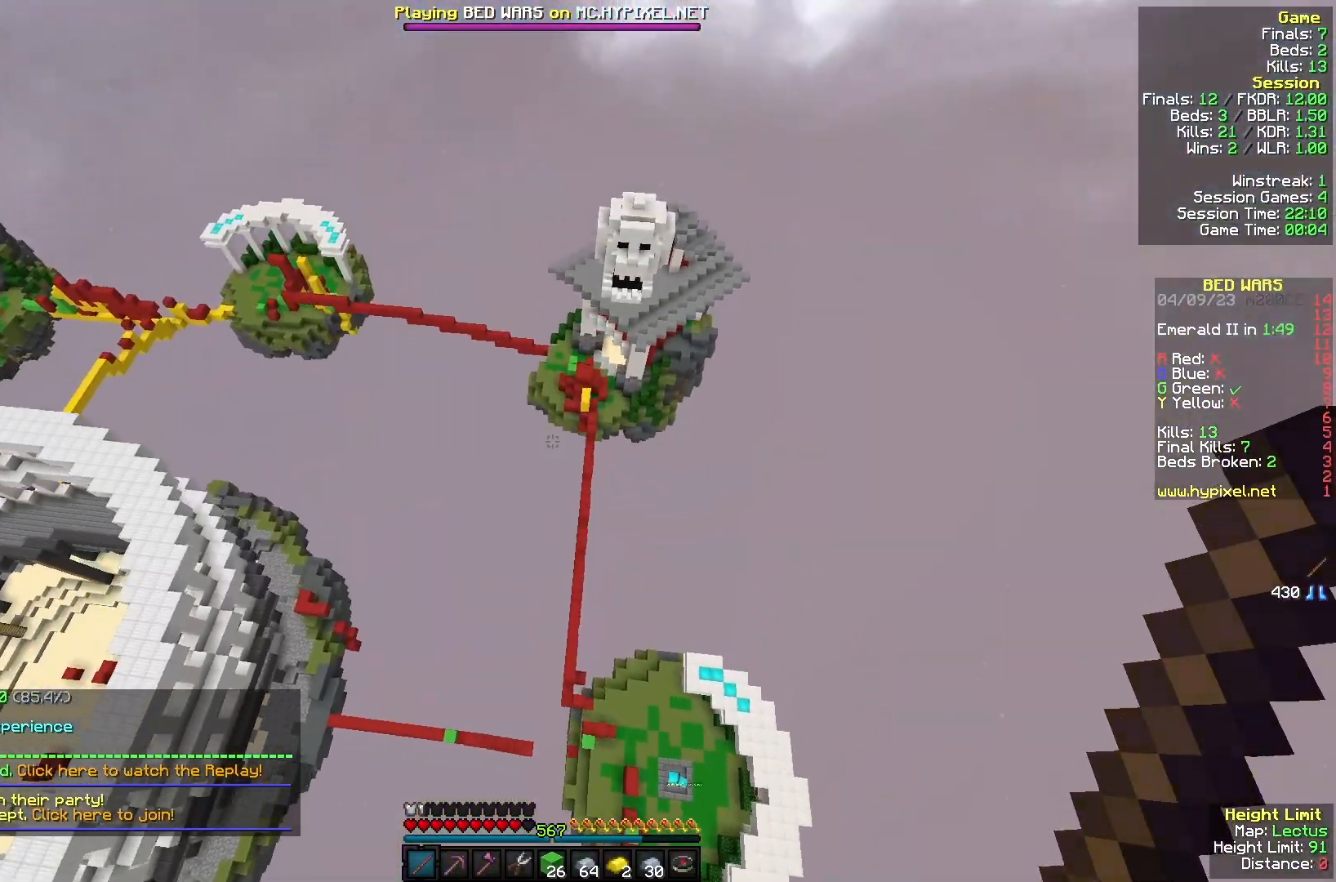
{"keys": ["w"], "mouse": [], "events": [[467, "d", "up"]]}
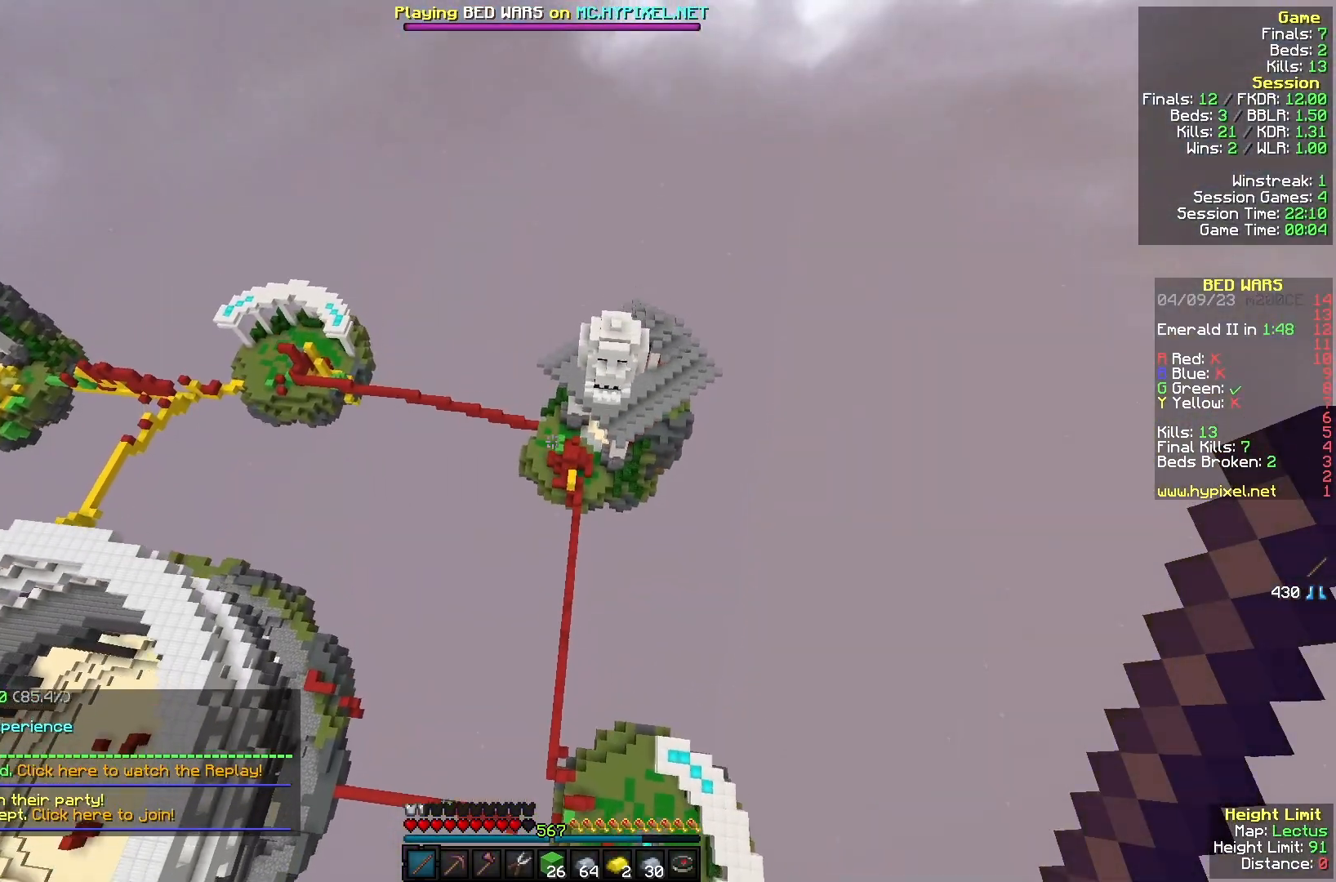
{"keys": ["w"], "mouse": [], "events": []}
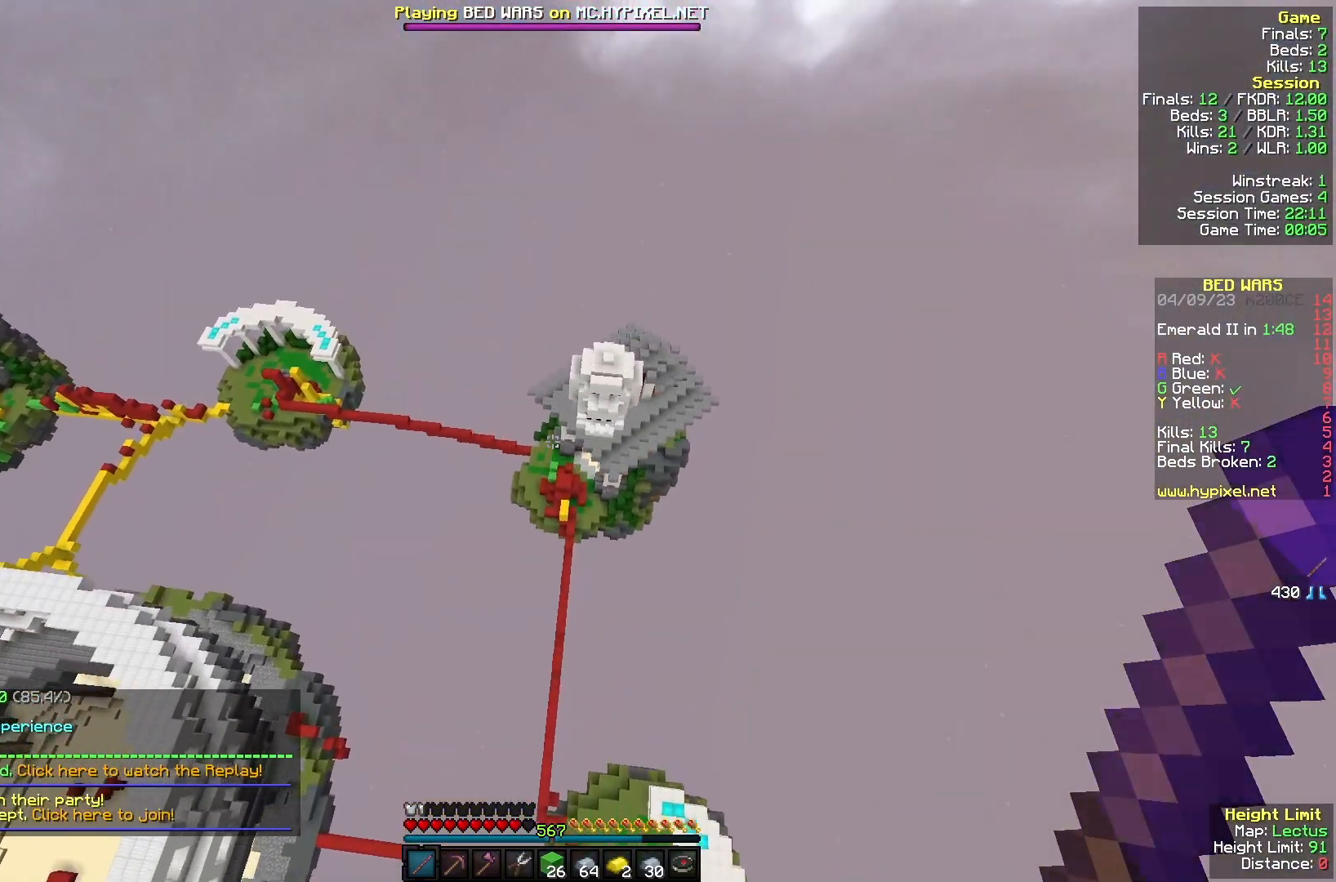
{"keys": [], "mouse": [], "events": [[133, "w", "up"]]}
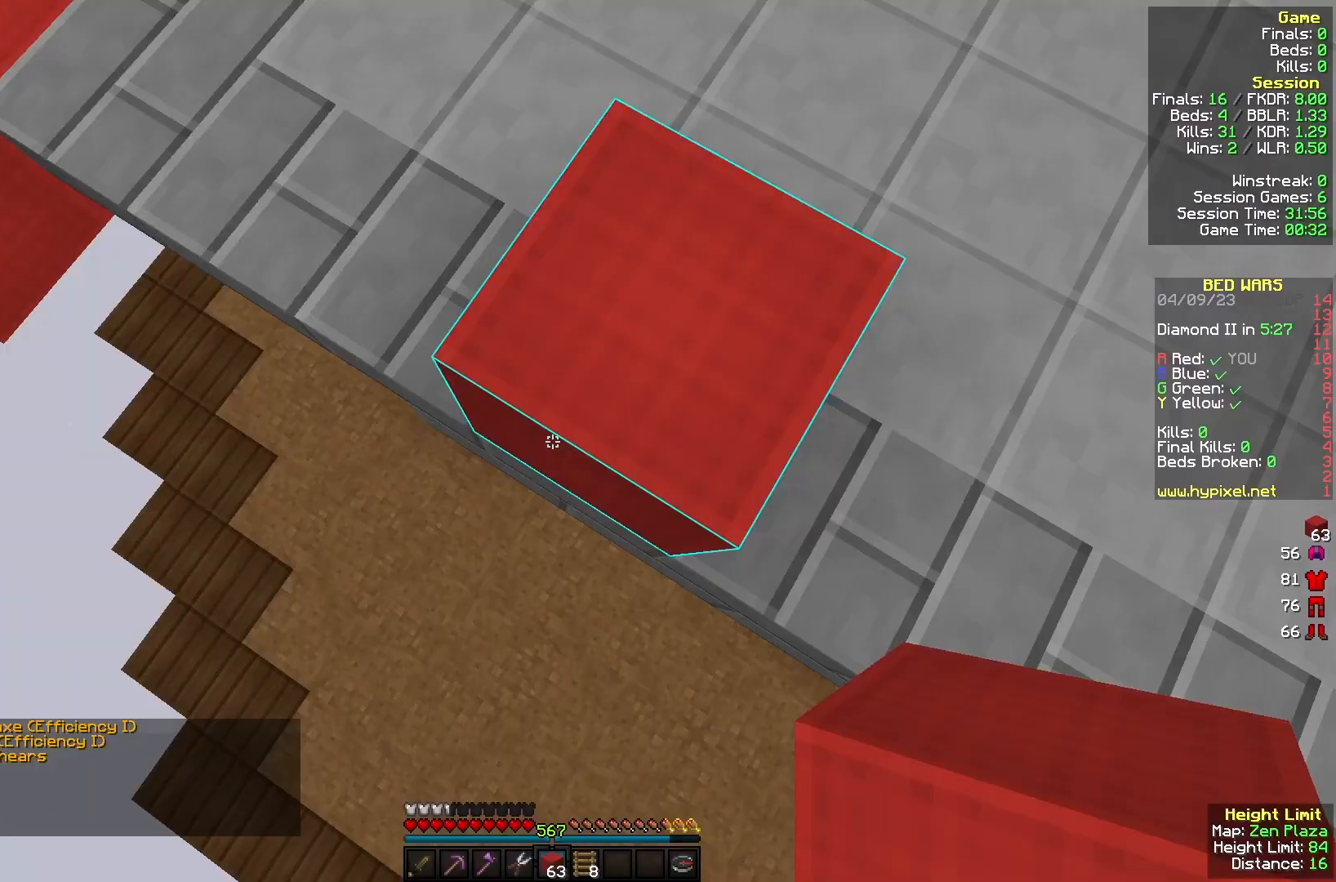
{"keys": ["s"], "mouse": [], "events": [[500, "s", "down"]]}
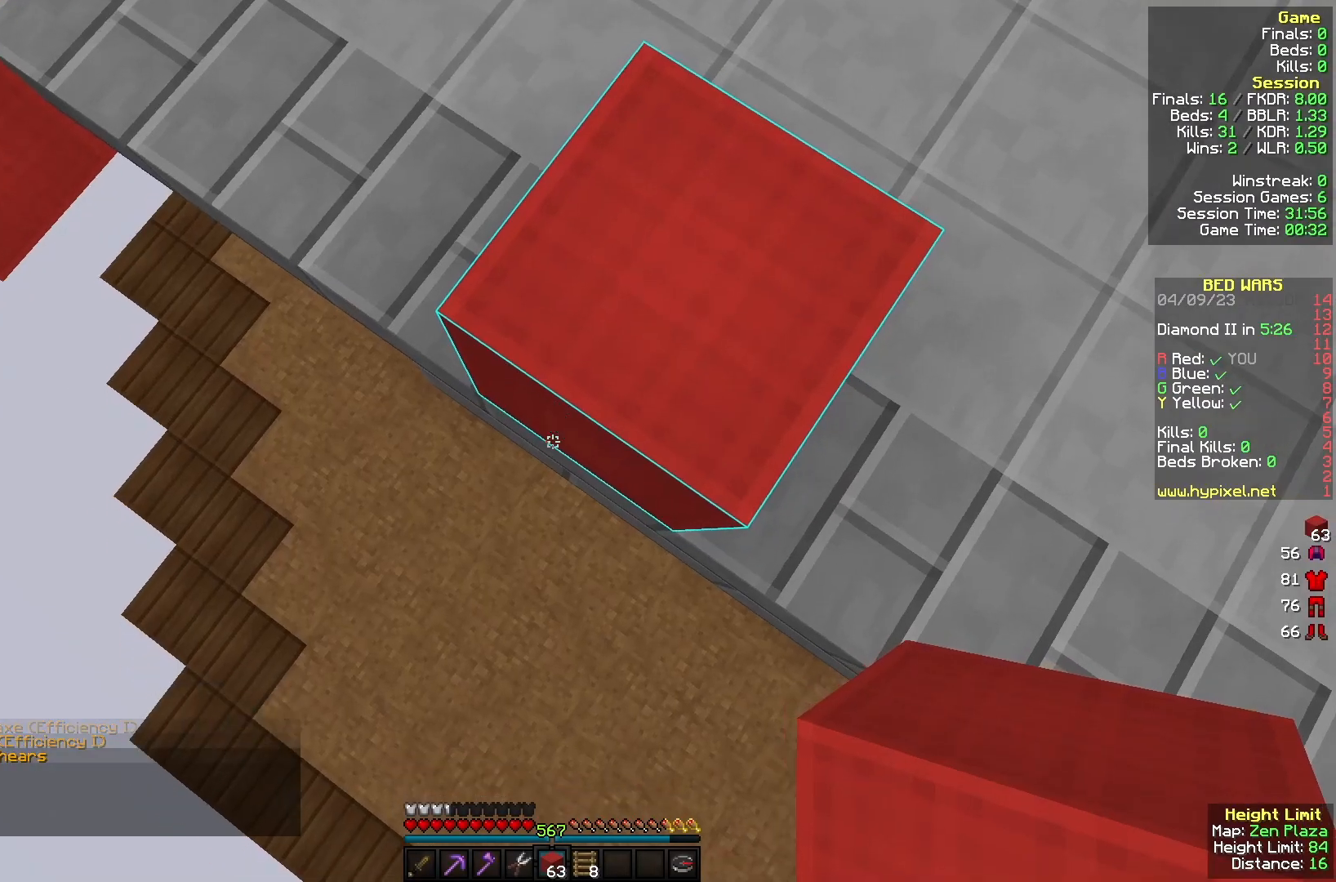
{"keys": ["a", "s"], "mouse": [], "events": [[33, "a", "down"], [33, "mouse_right", "down"], [433, "mouse_right", "up"]]}
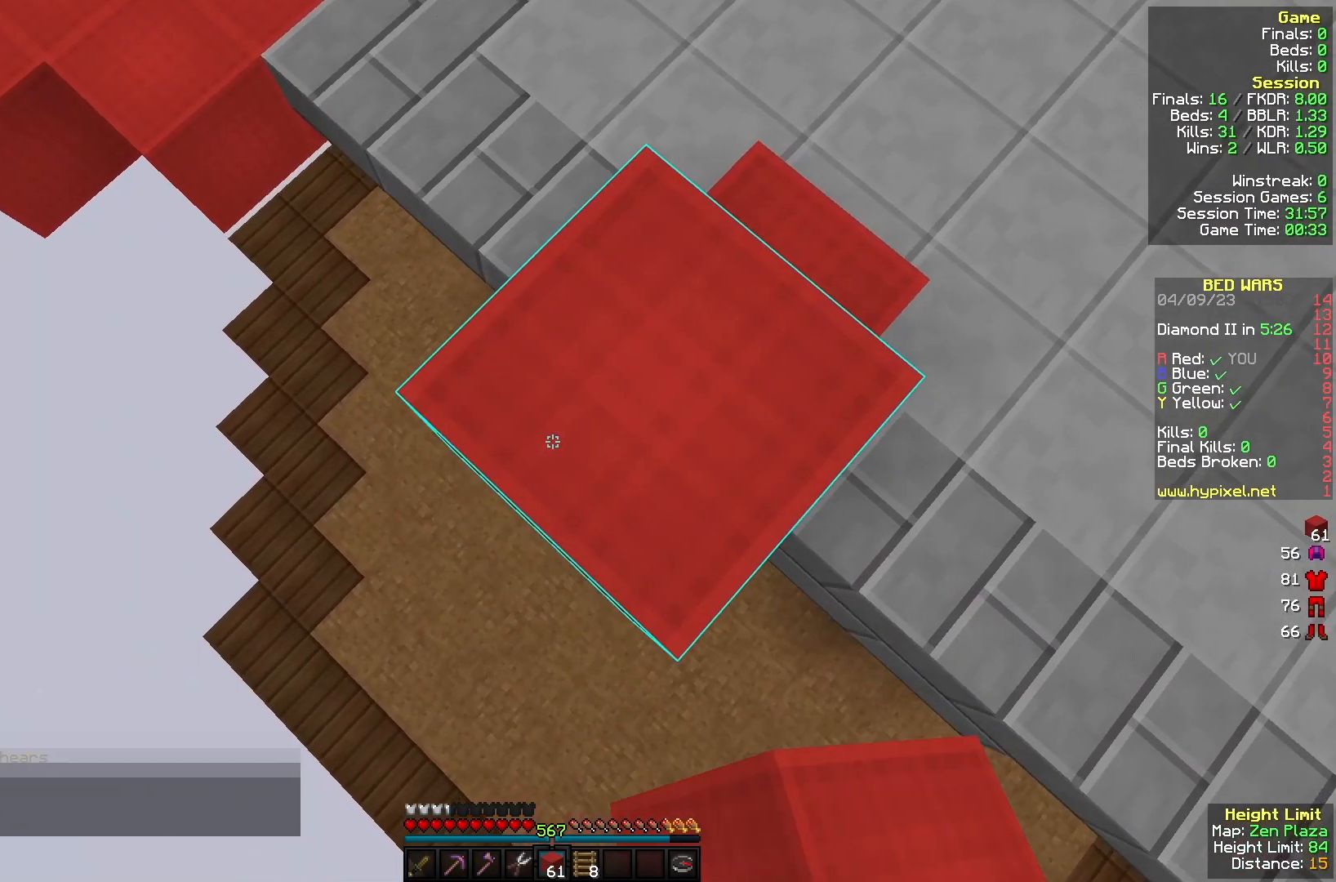
{"keys": ["a", "s"], "mouse": ["right"], "events": [[67, "mouse_right", "down"], [300, "mouse_right", "up"], [400, "mouse_right", "down"]]}
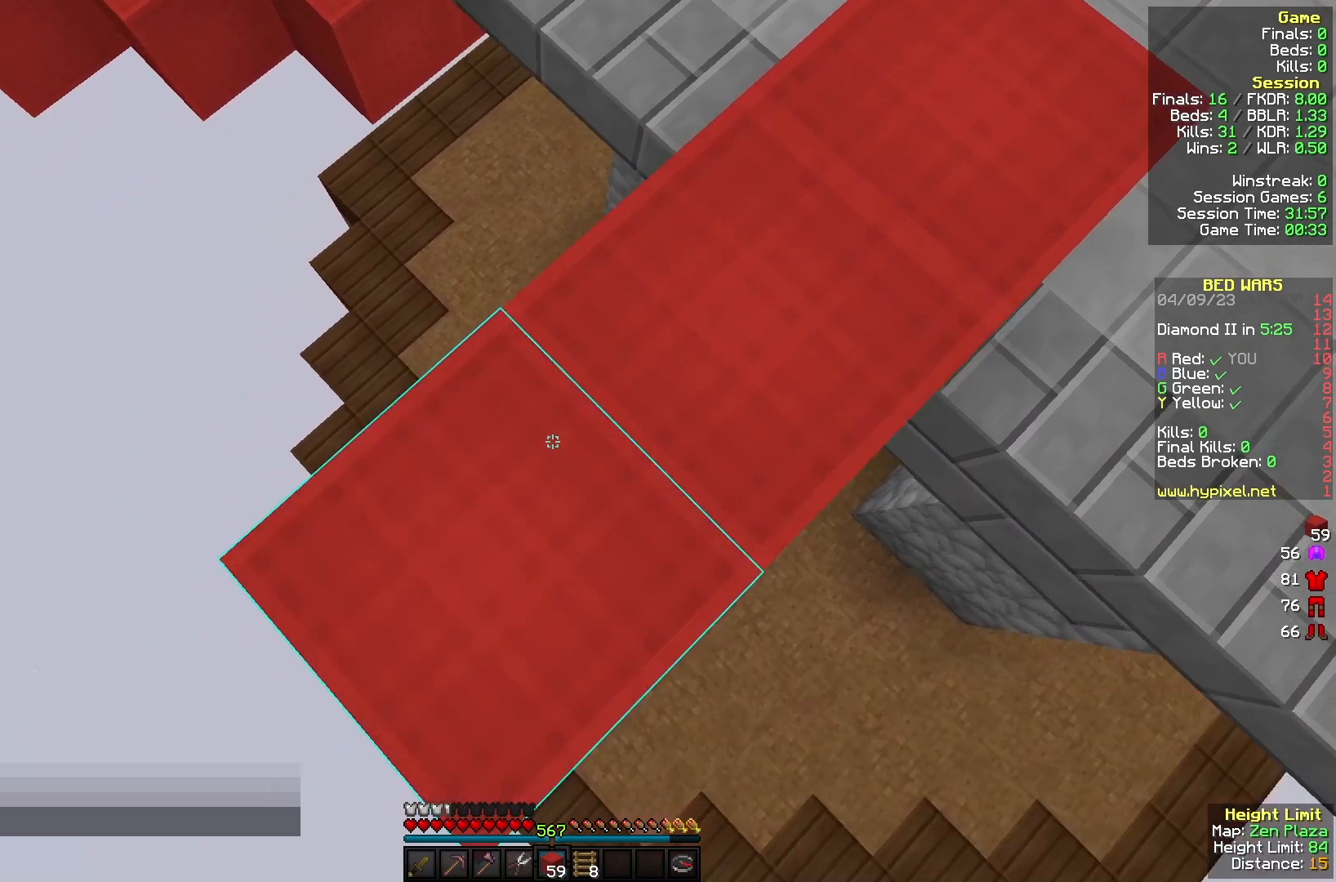
{"keys": ["a", "s"], "mouse": ["right"], "events": [[167, "mouse_right", "up"], [300, "mouse_right", "down"]]}
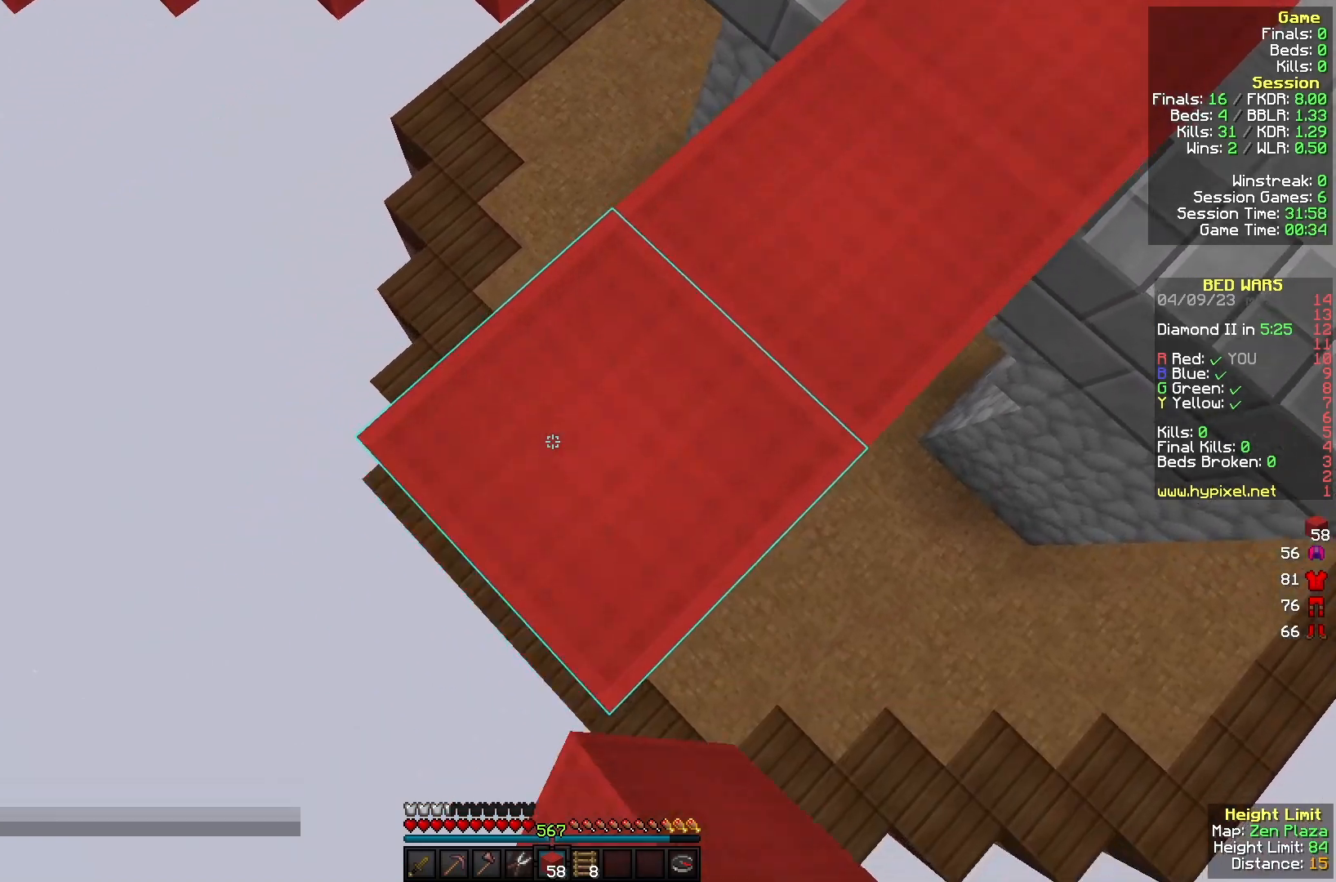
{"keys": ["a", "s"], "mouse": [], "events": [[33, "mouse_right", "up"], [167, "mouse_right", "down"], [400, "mouse_right", "up"]]}
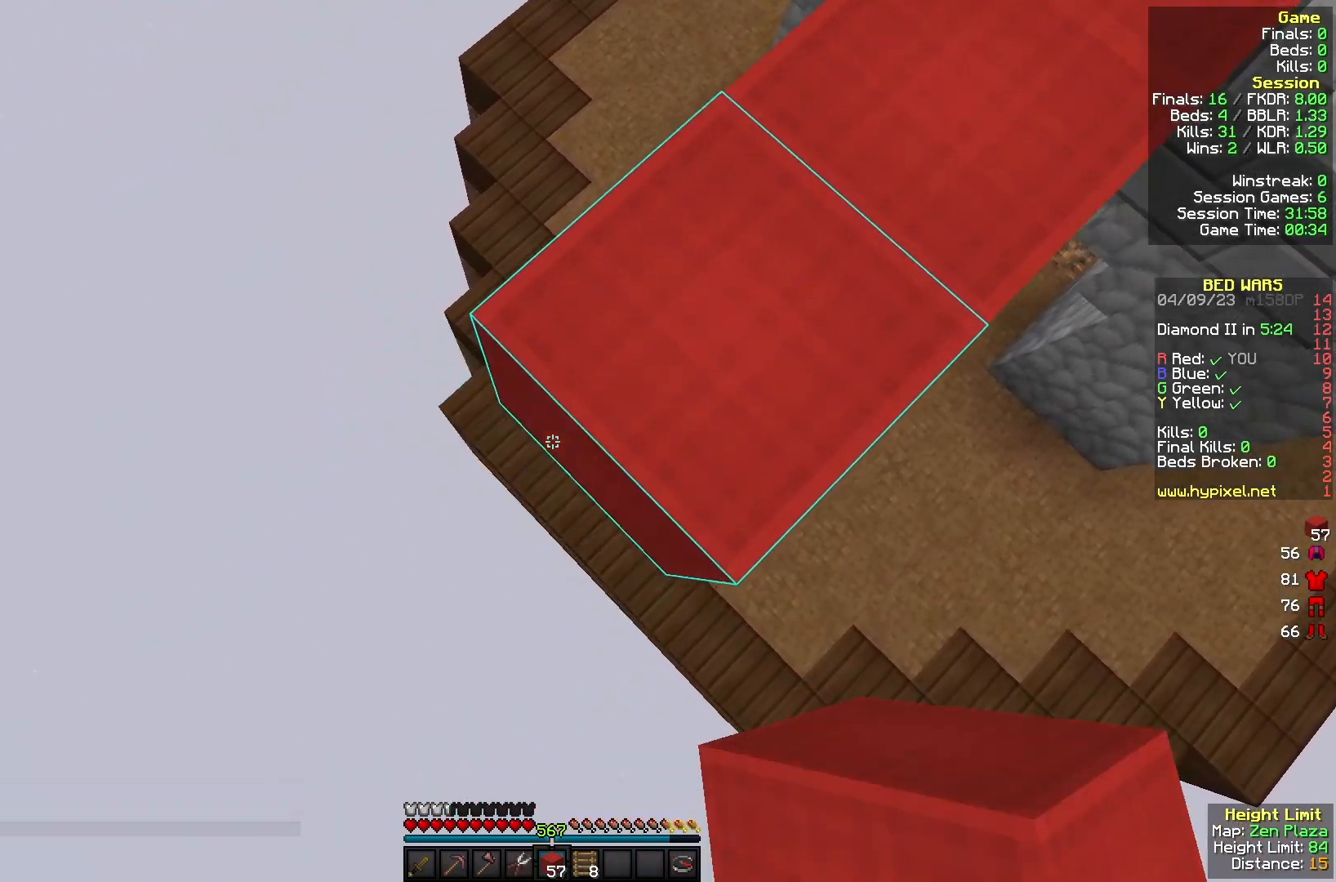
{"keys": ["a", "s"], "mouse": ["right"], "events": [[33, "mouse_right", "down"], [233, "mouse_right", "up"], [367, "mouse_right", "down"]]}
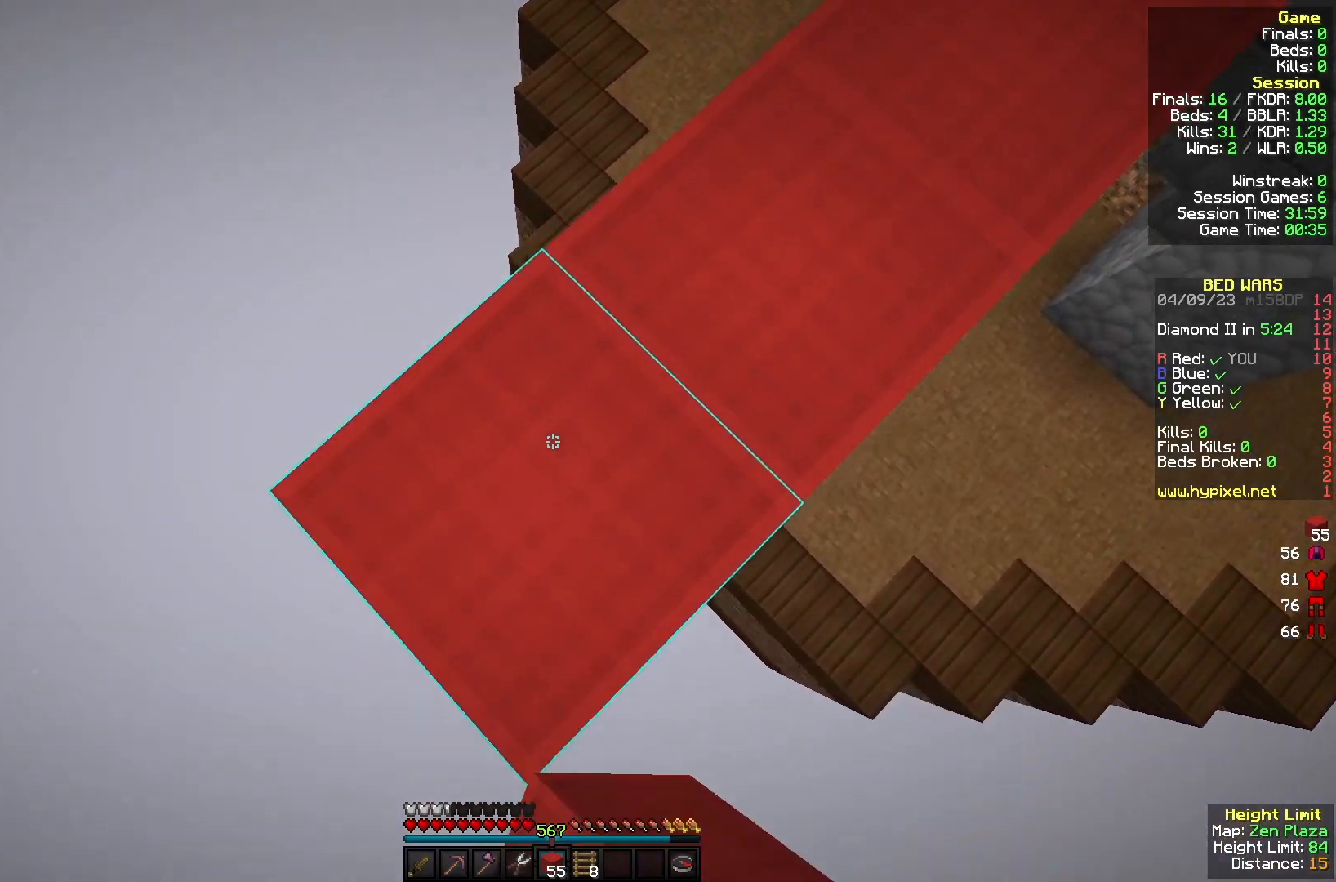
{"keys": ["a", "s"], "mouse": [], "events": [[67, "mouse_right", "up"], [267, "mouse_right", "down"], [433, "mouse_right", "up"]]}
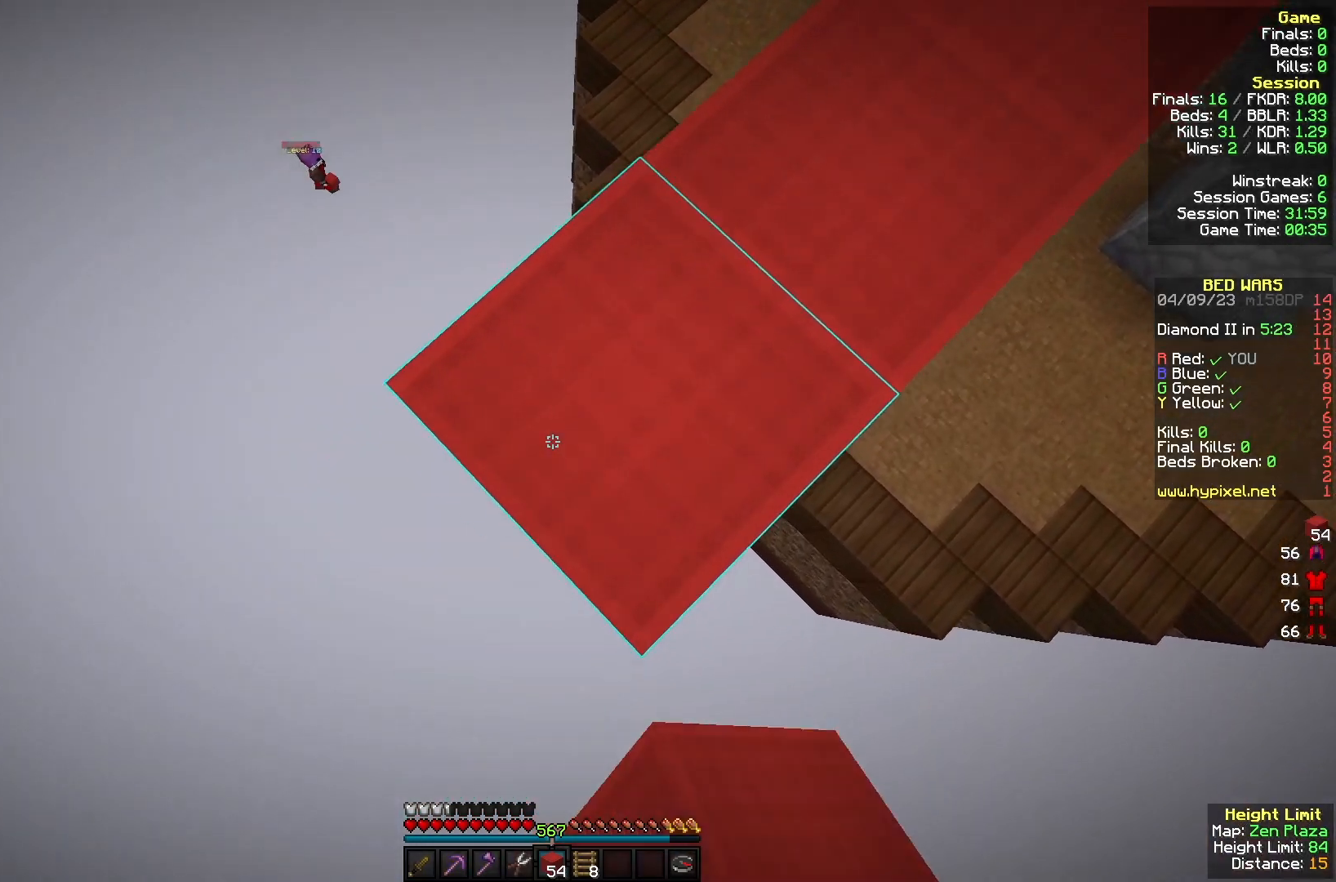
{"keys": ["a", "s"], "mouse": ["right"], "events": [[133, "mouse_right", "down"], [333, "mouse_right", "up"], [500, "mouse_right", "down"]]}
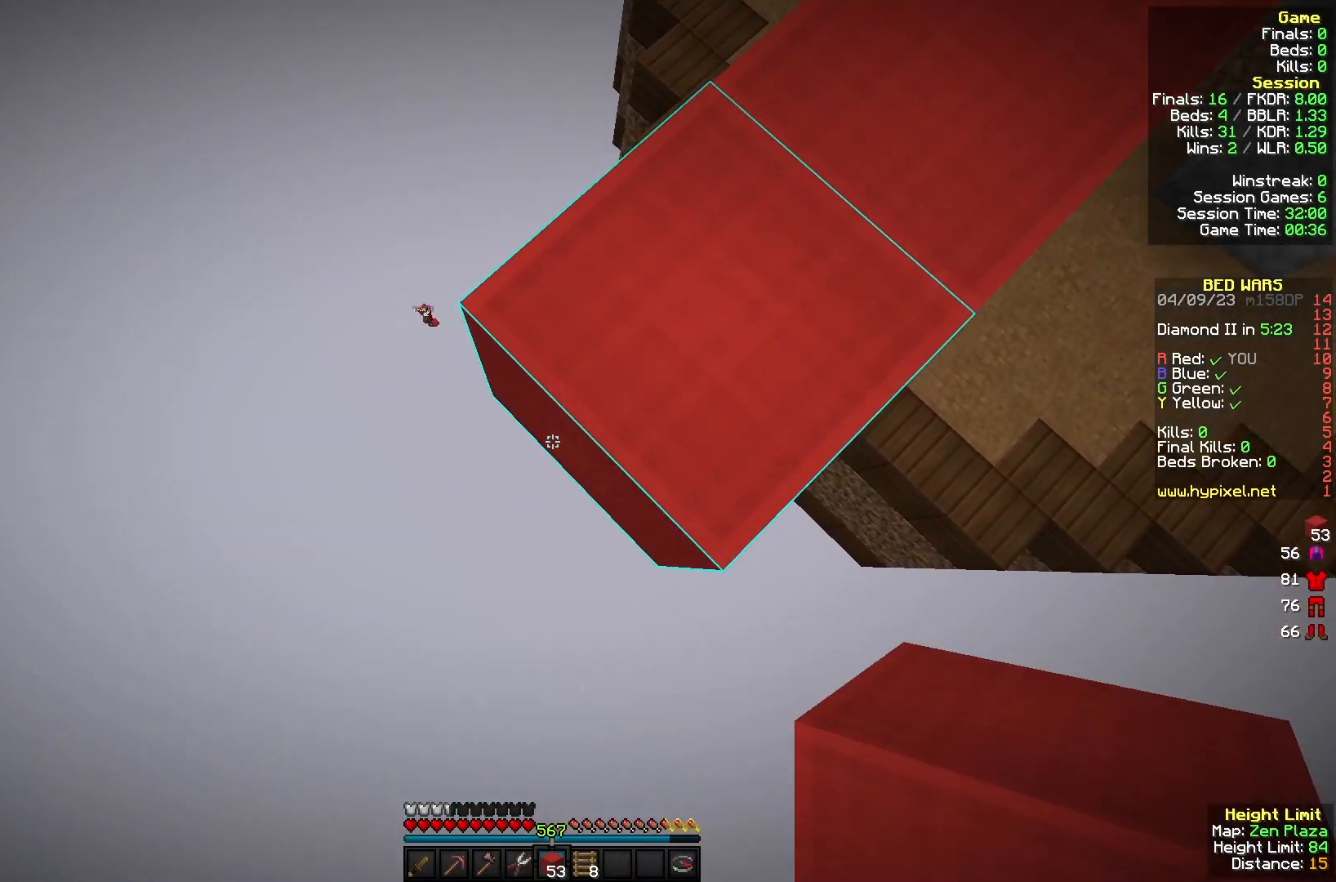
{"keys": ["a", "s"], "mouse": ["right"], "events": [[200, "mouse_right", "up"], [367, "mouse_right", "down"]]}
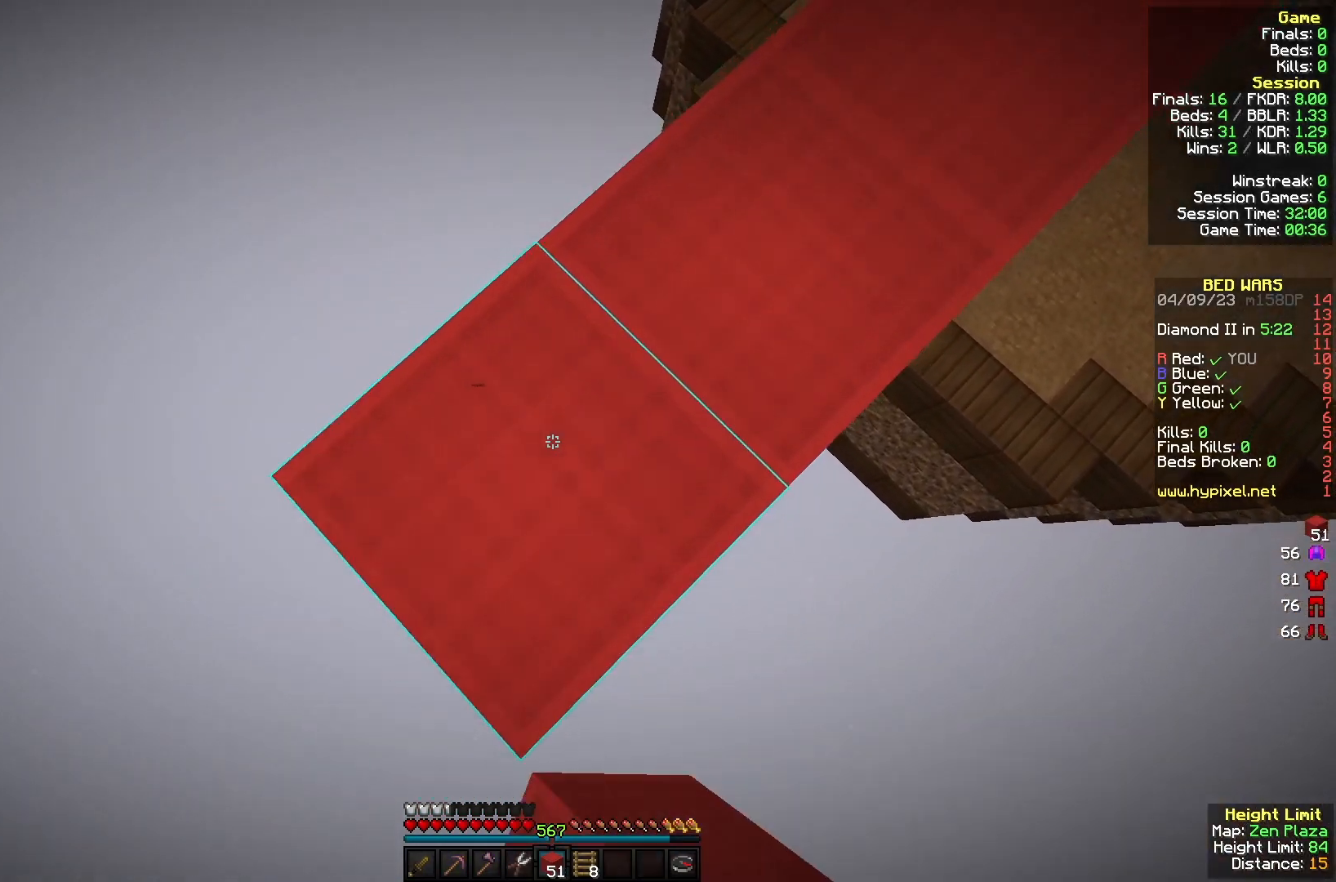
{"keys": ["a", "s"], "mouse": [], "events": [[67, "mouse_right", "up"], [233, "mouse_right", "down"], [433, "mouse_right", "up"]]}
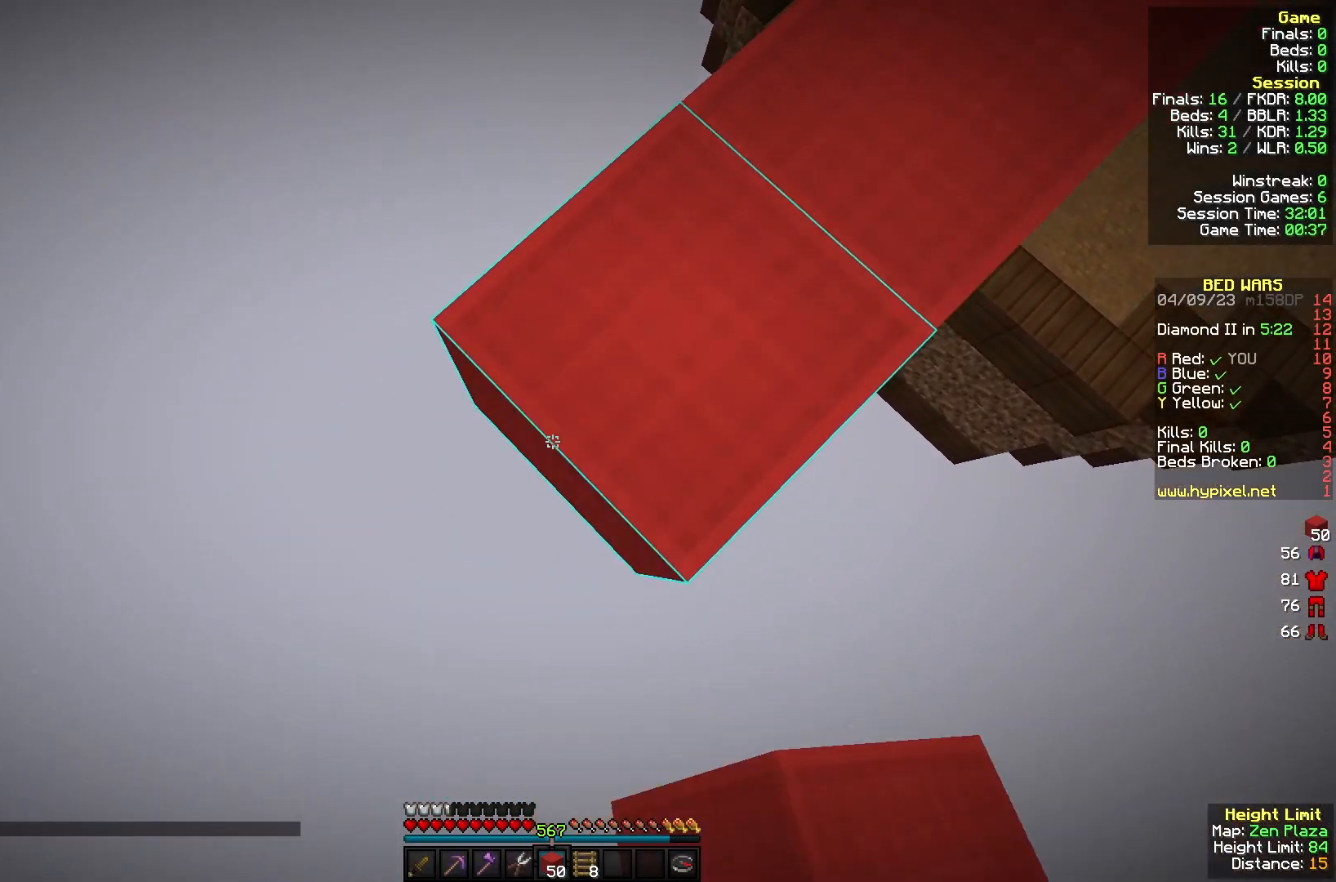
{"keys": ["a", "s"], "mouse": ["right"], "events": [[100, "mouse_right", "down"], [300, "mouse_right", "up"], [467, "mouse_right", "down"]]}
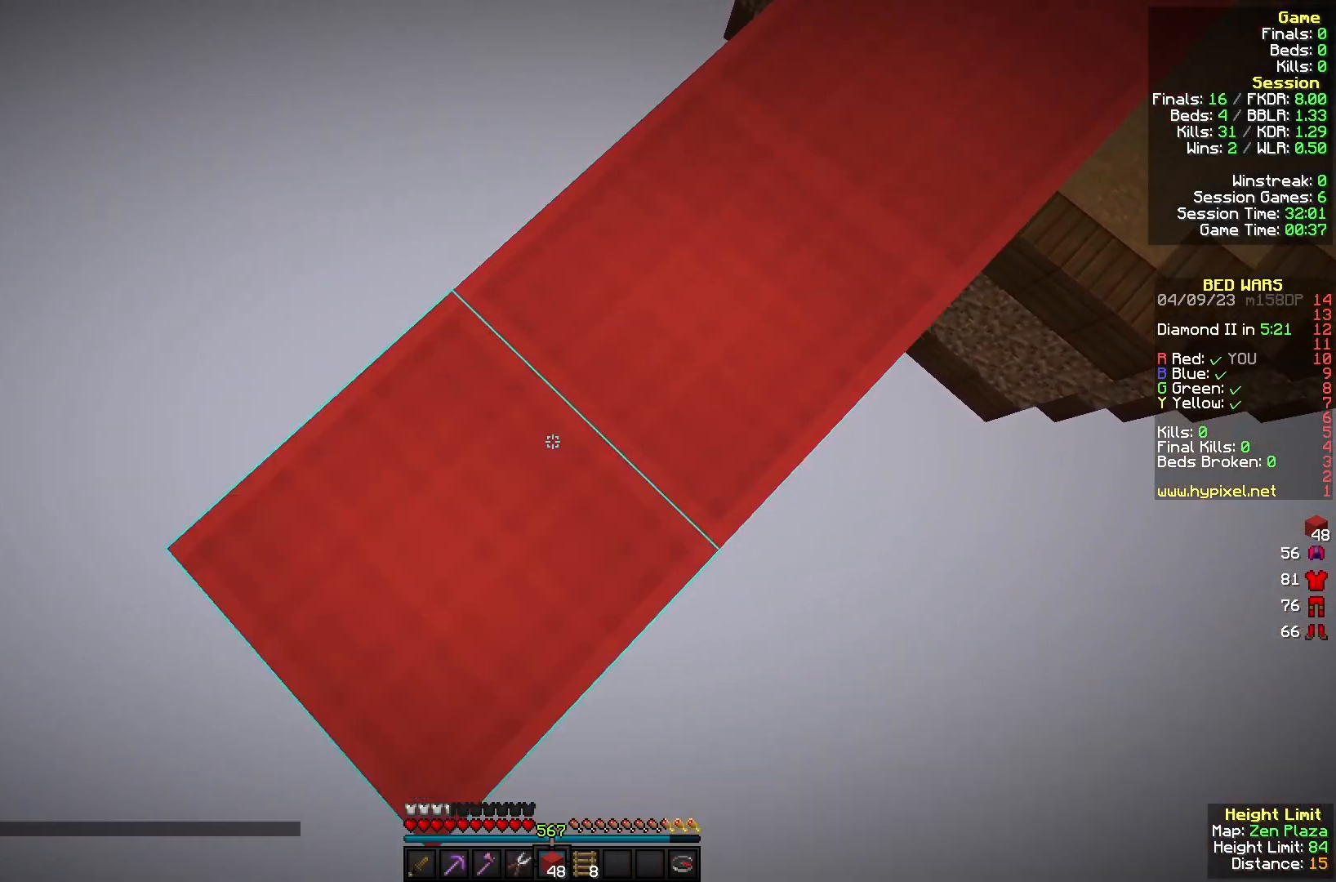
{"keys": ["a", "s"], "mouse": [], "events": [[133, "mouse_right", "up"], [333, "mouse_right", "down"], [500, "mouse_right", "up"]]}
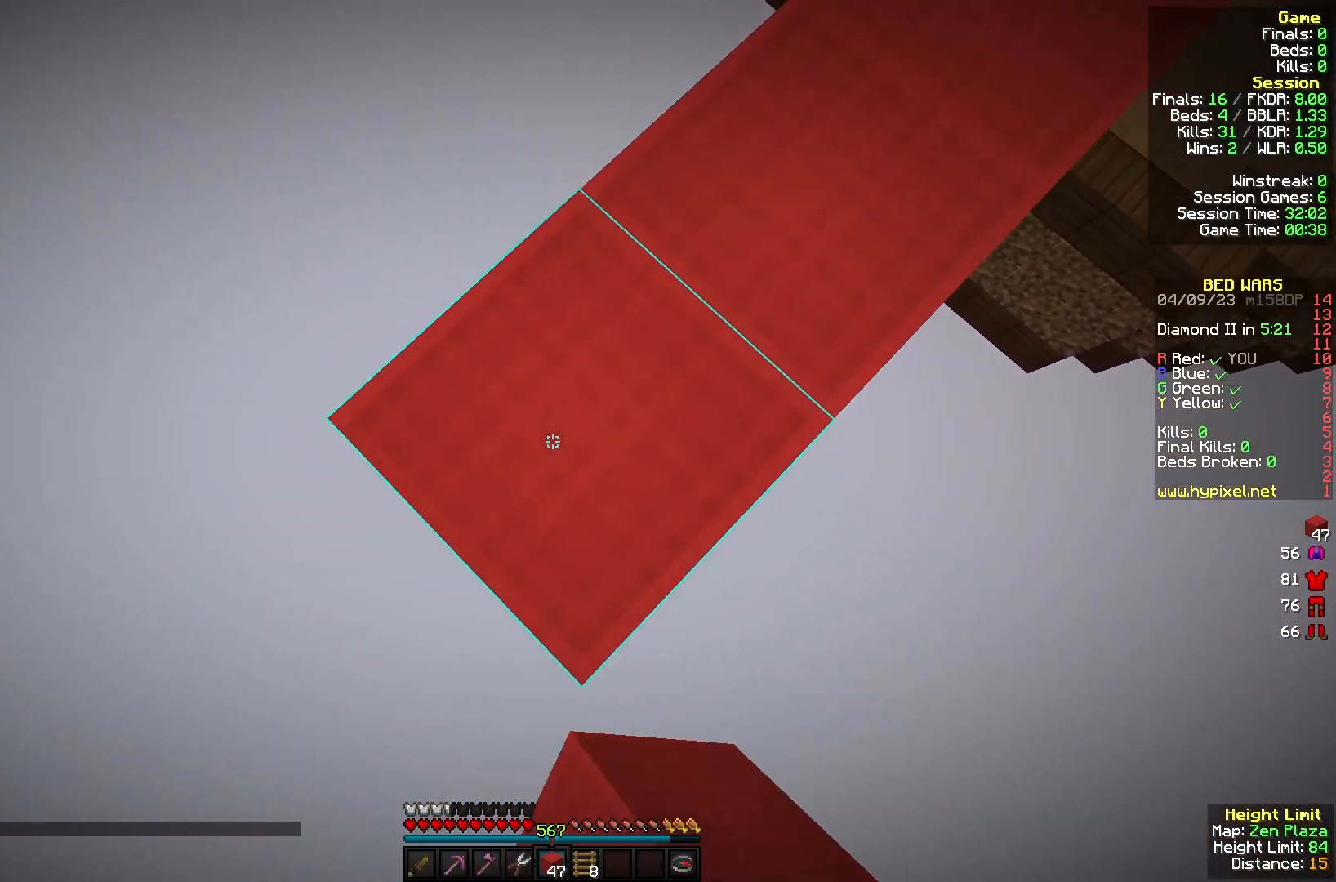
{"keys": ["a", "s"], "mouse": ["right"], "events": [[167, "mouse_right", "down"], [333, "mouse_right", "up"], [500, "mouse_right", "down"]]}
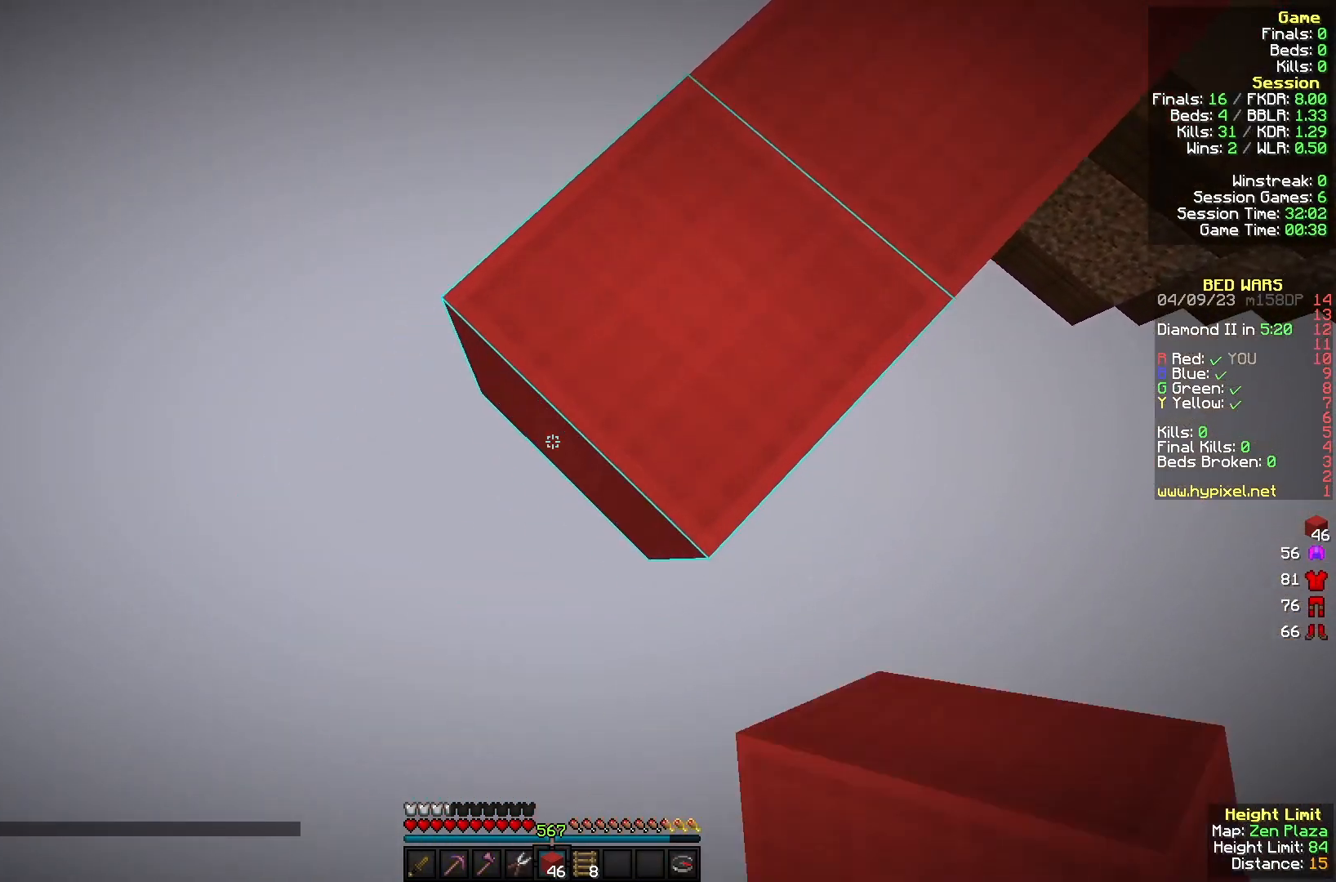
{"keys": ["a", "s"], "mouse": [], "events": [[333, "mouse_right", "up"]]}